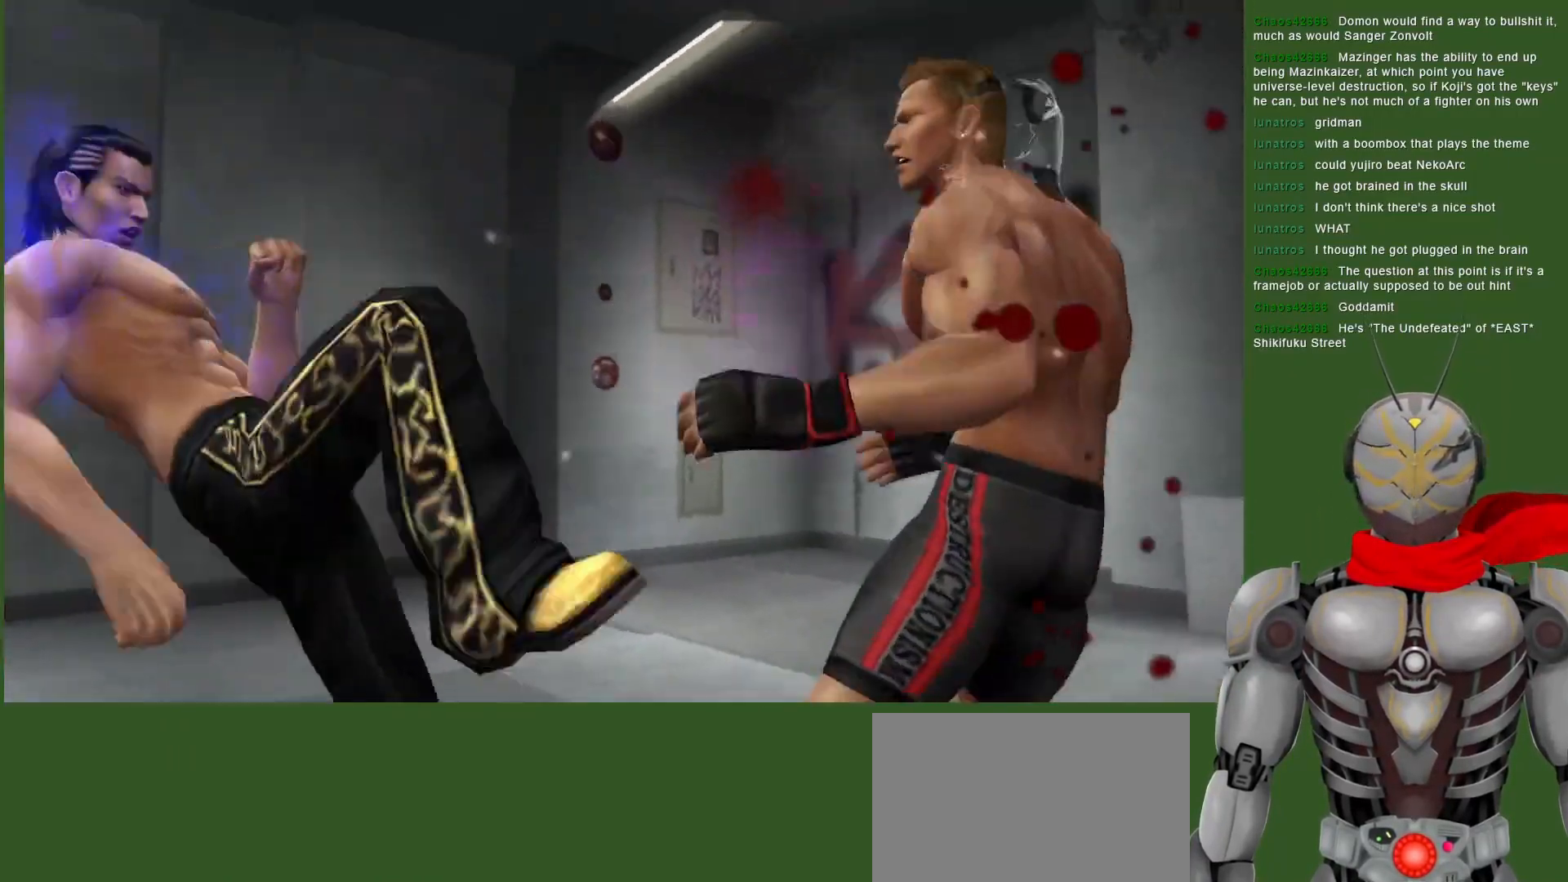
Gameplay with a controller (PlayStation layout); each line is a JSON object with the inputs held at the frame after it (dt_ms = milliseconds from this image to that frame). "events" lists button and stick changes between this image and that frame as [ms after this image, input, new state], when the widget could be followed in between. Not read: DPAD_UP.
{"dt_ms": 500, "buttons": [], "left_stick": "center", "right_stick": "center", "events": [[83, "SQUARE", "up"], [150, "SQUARE", "down"], [267, "SQUARE", "up"], [333, "SQUARE", "down"], [400, "DPAD_DOWN", "up"], [450, "SQUARE", "up"]]}
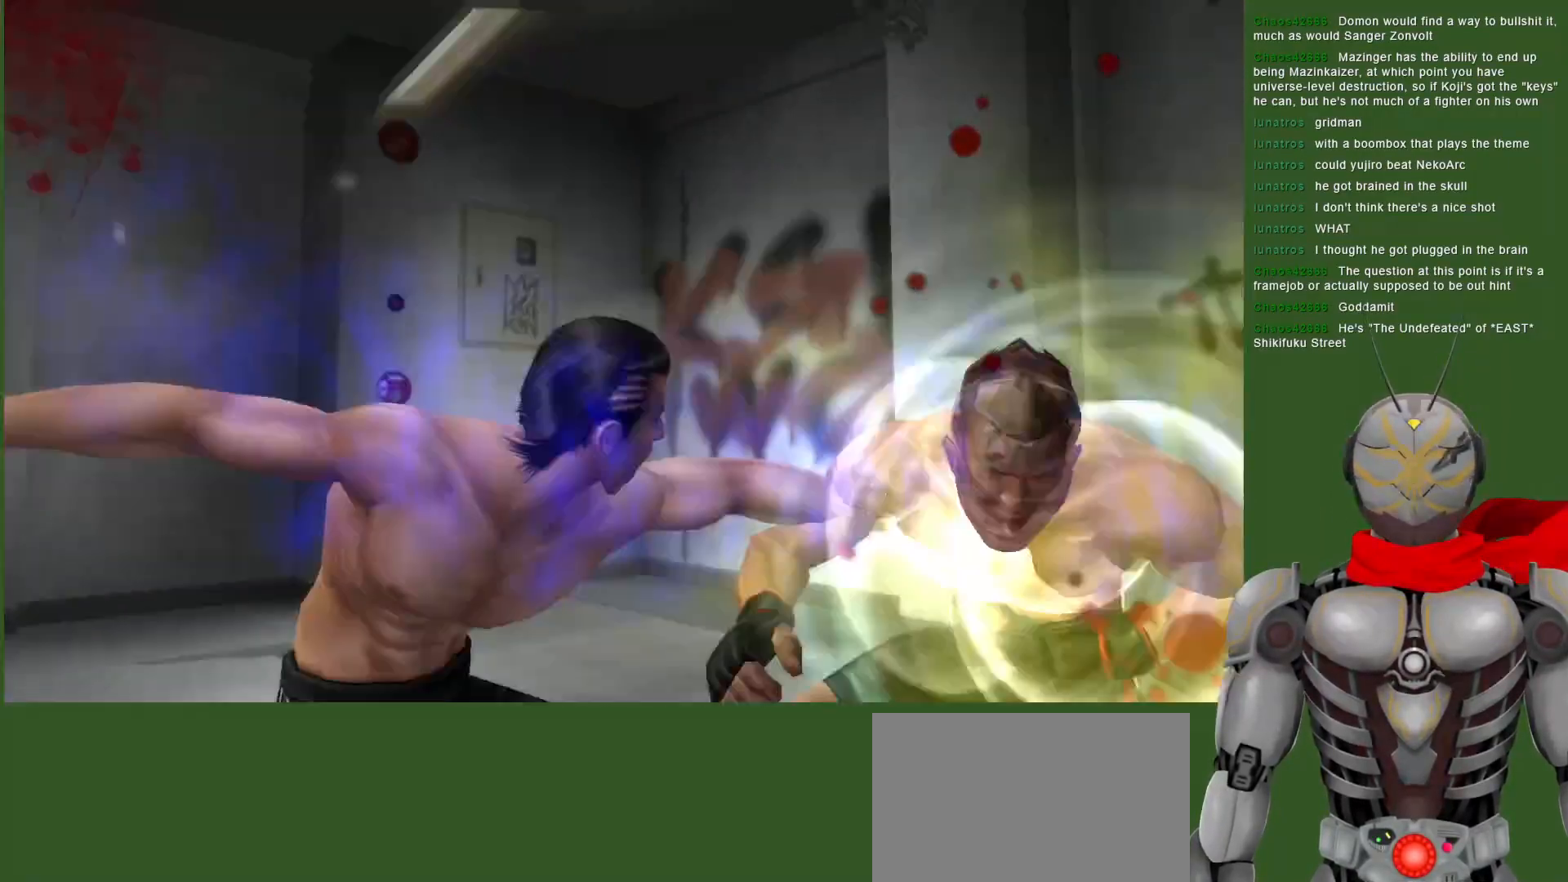
{"dt_ms": 500, "buttons": ["SQUARE"], "left_stick": "center", "right_stick": "center", "events": [[17, "SQUARE", "down"], [50, "DPAD_DOWN", "down"], [183, "SQUARE", "up"], [267, "SQUARE", "down"], [500, "DPAD_DOWN", "up"]]}
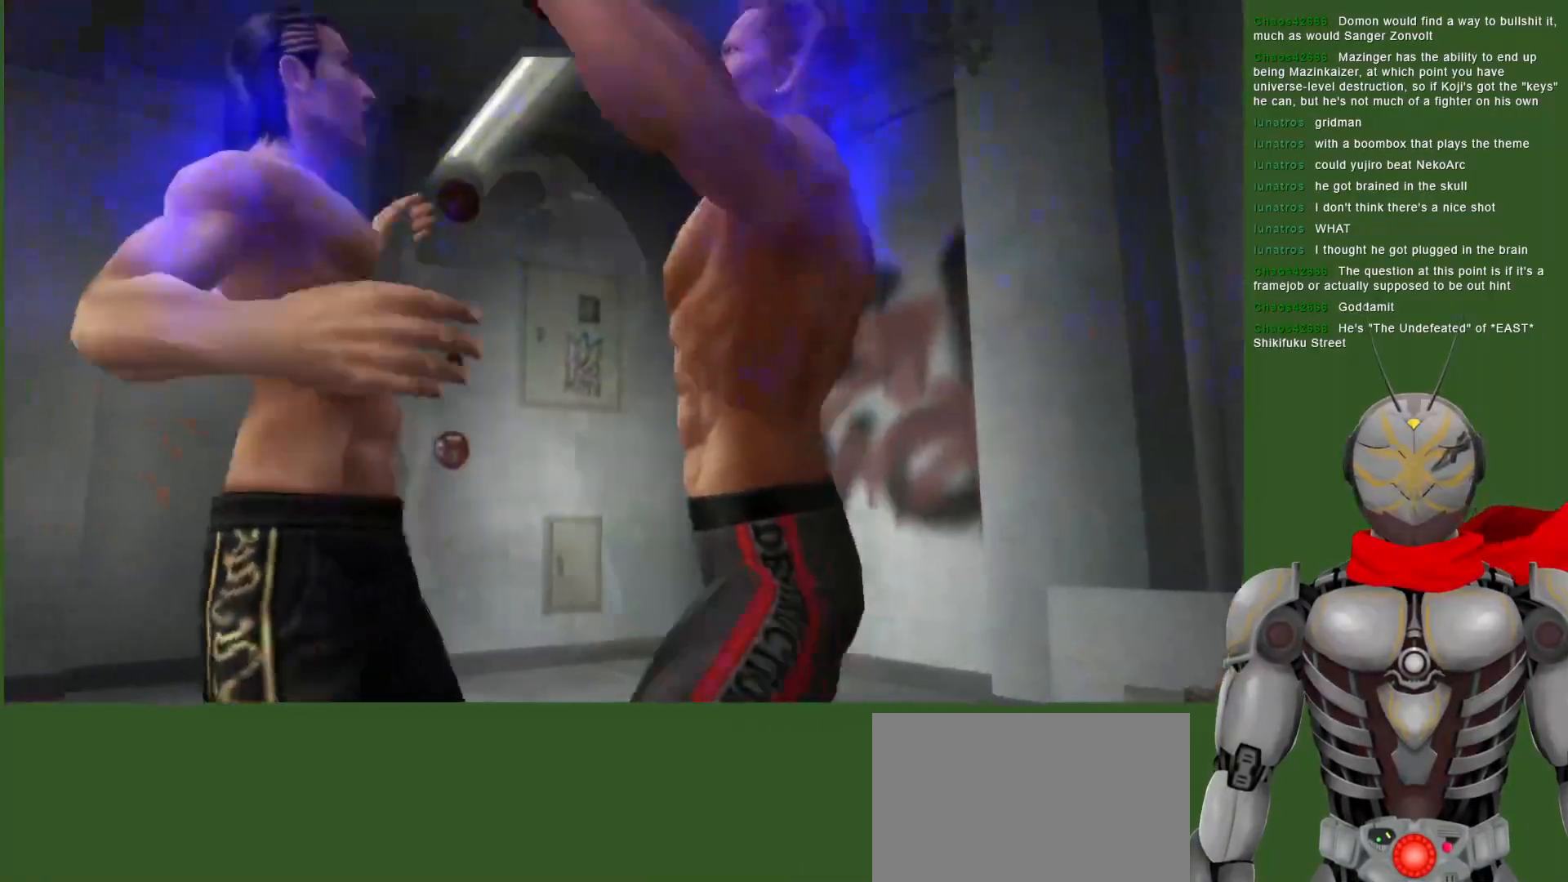
{"dt_ms": 1000, "buttons": ["DPAD_LEFT"], "left_stick": "center", "right_stick": "center", "events": [[17, "SQUARE", "up"], [117, "DPAD_LEFT", "down"], [333, "R2", "down"], [383, "CROSS", "down"], [733, "DPAD_LEFT", "up"], [800, "CROSS", "up"], [833, "DPAD_LEFT", "down"], [833, "R2", "up"]]}
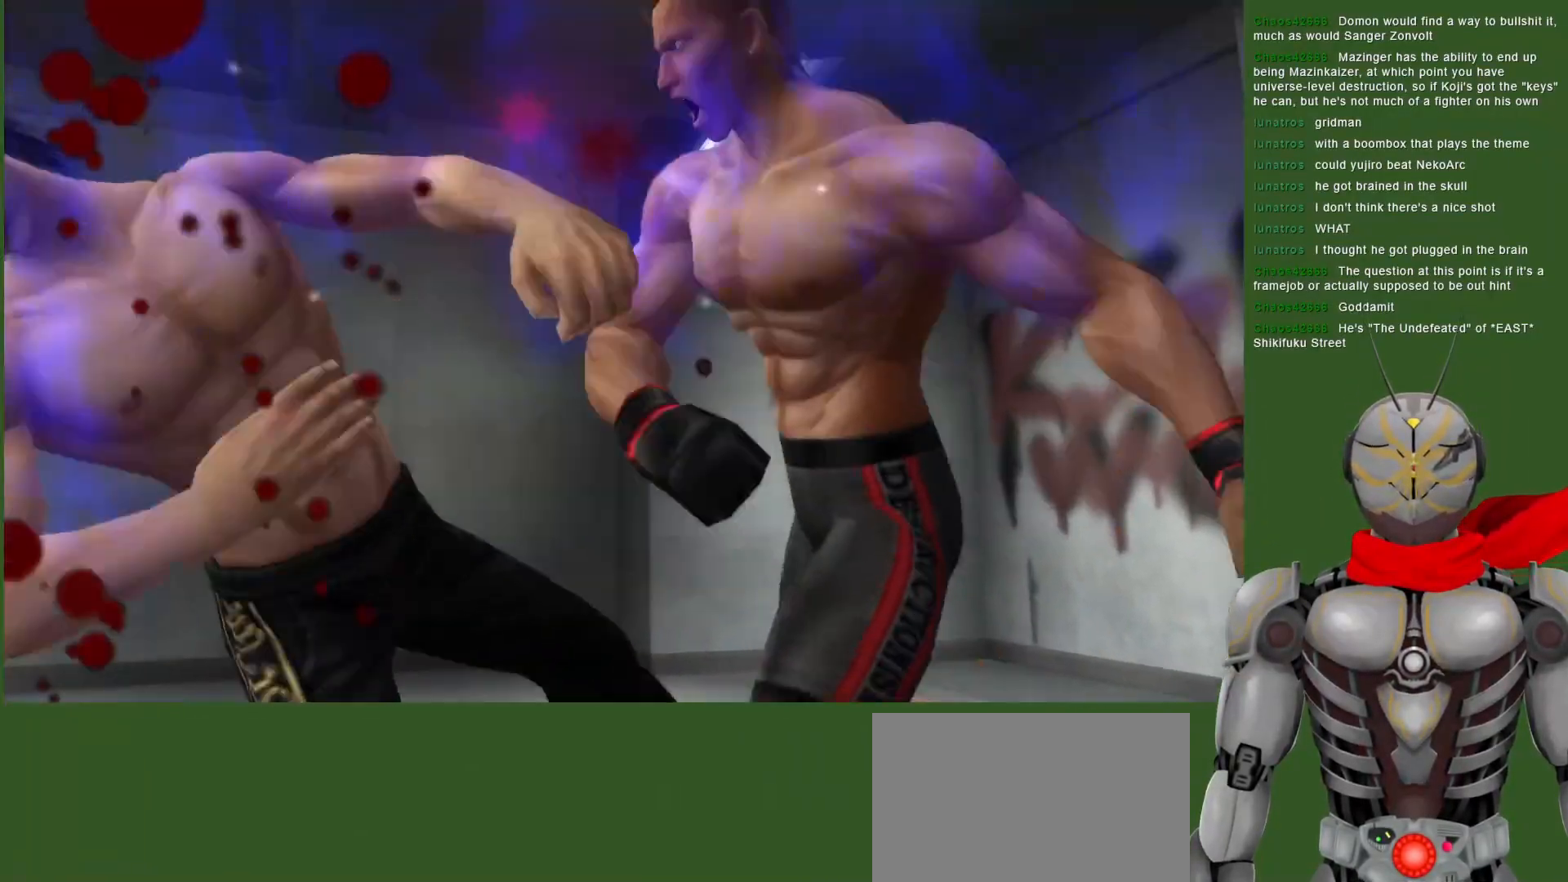
{"dt_ms": 500, "buttons": ["CROSS", "R2"], "left_stick": "center", "right_stick": "center", "events": [[50, "DPAD_LEFT", "up"], [83, "R2", "down"], [117, "CROSS", "down"]]}
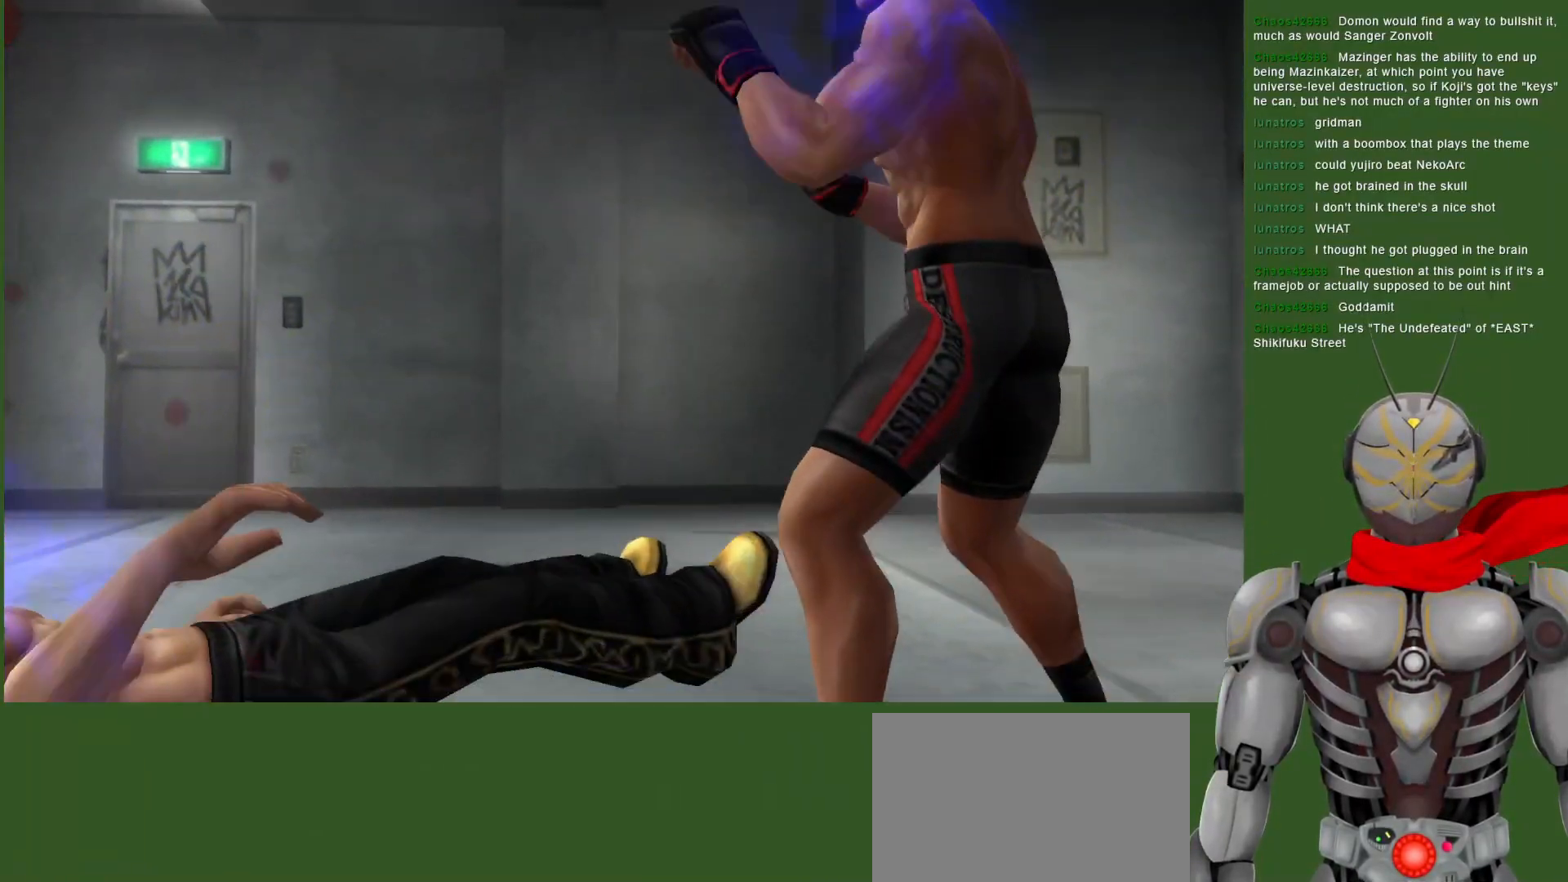
{"dt_ms": 500, "buttons": ["CROSS", "R2"], "left_stick": "center", "right_stick": "center", "events": []}
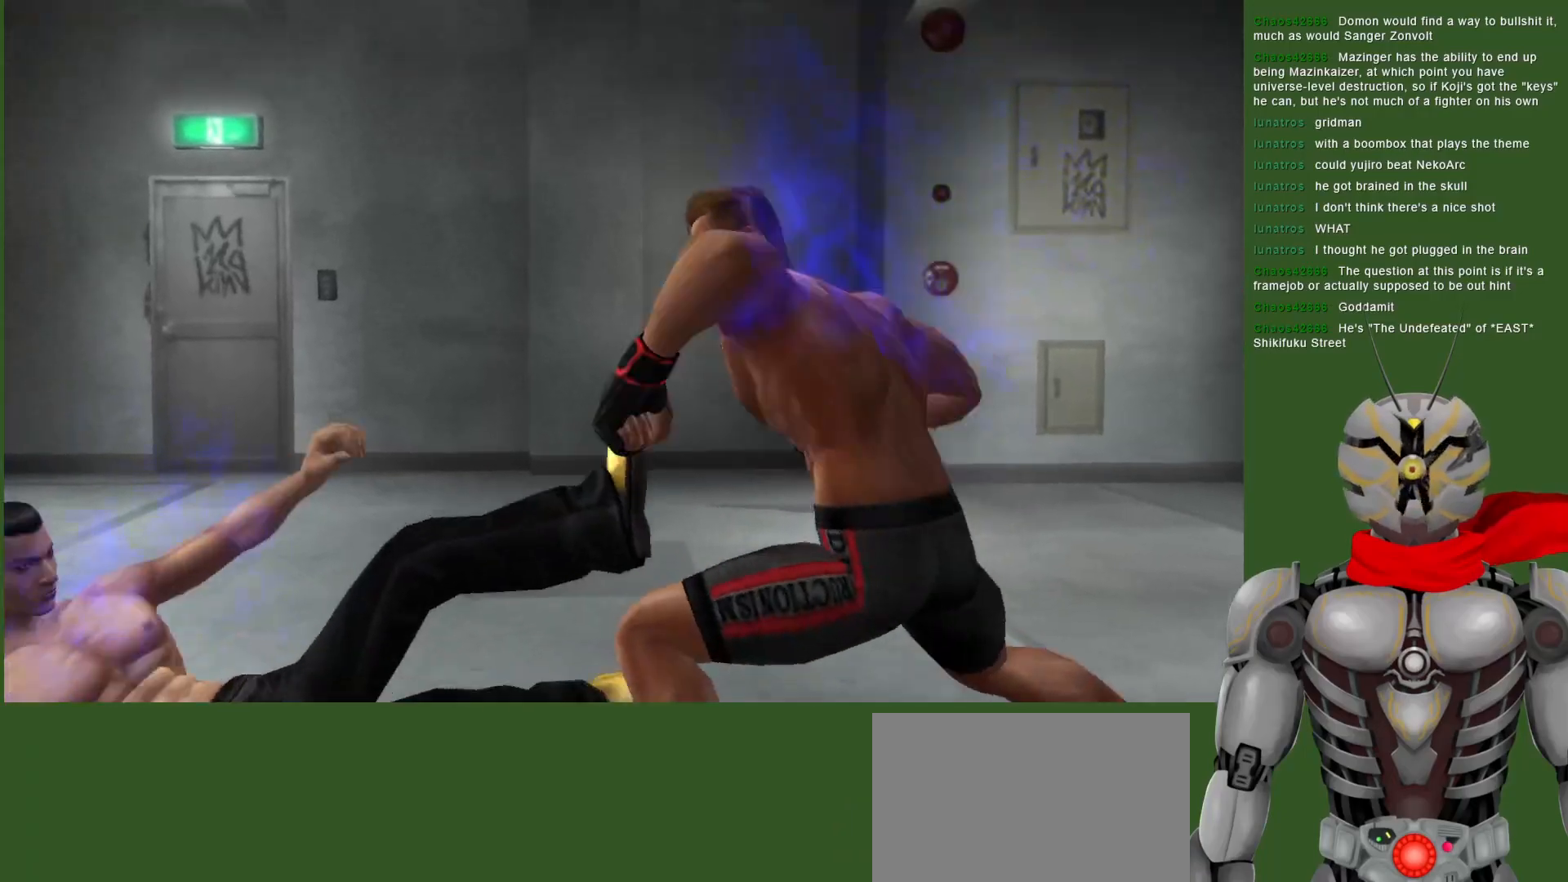
{"dt_ms": 500, "buttons": [], "left_stick": "center", "right_stick": "center", "events": [[350, "SQUARE", "down"], [367, "CROSS", "up"], [400, "R2", "up"], [483, "SQUARE", "up"]]}
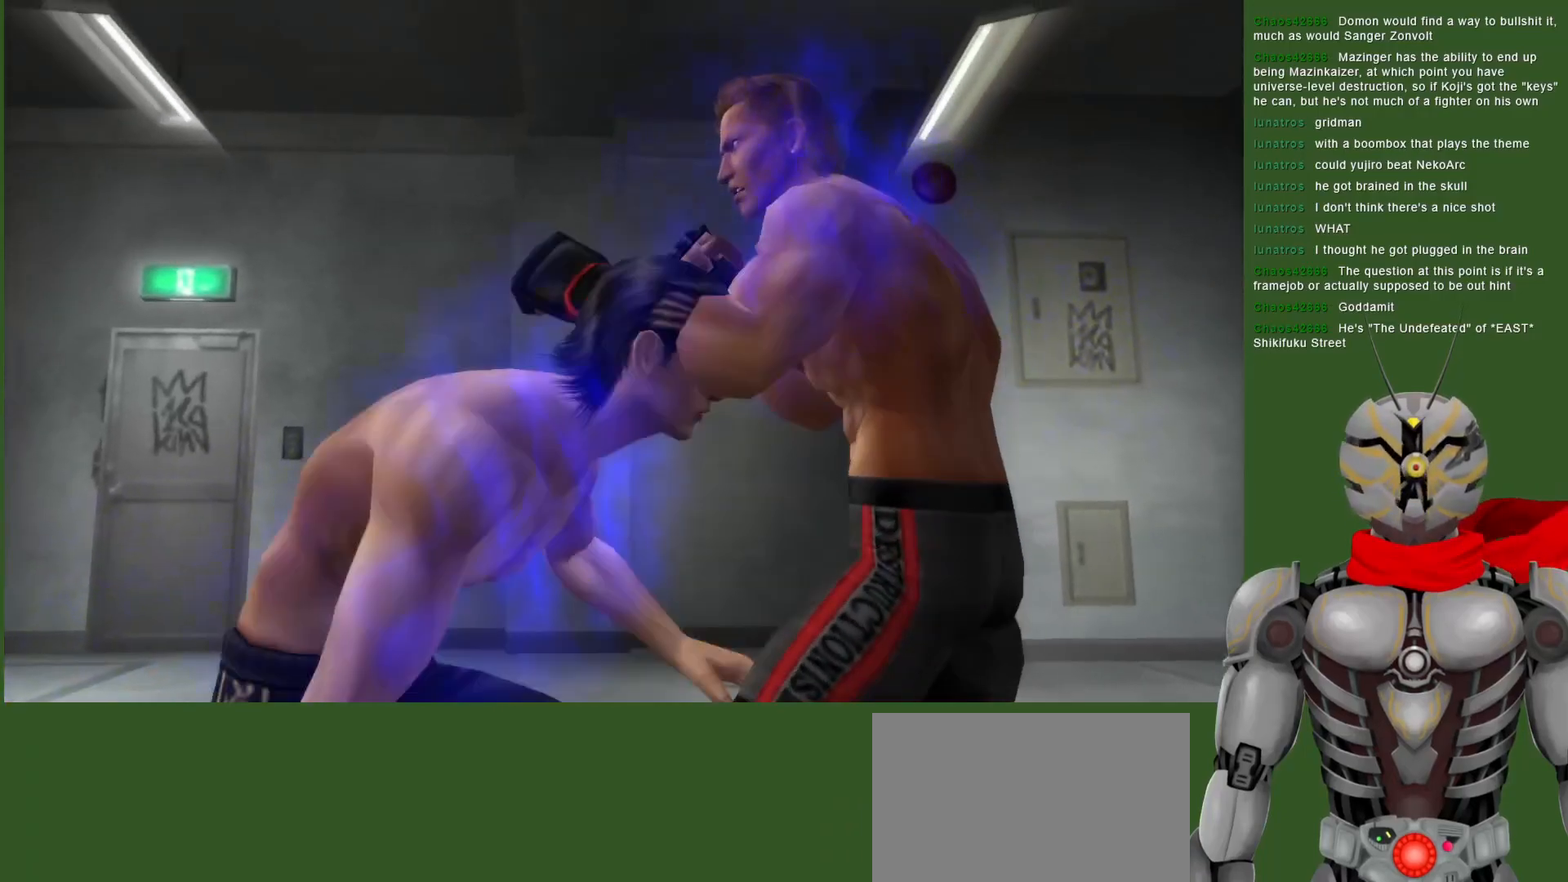
{"dt_ms": 500, "buttons": ["SQUARE", "DPAD_RIGHT"], "left_stick": "center", "right_stick": "center", "events": [[33, "SQUARE", "down"], [150, "SQUARE", "up"], [200, "SQUARE", "down"], [333, "SQUARE", "up"], [383, "SQUARE", "down"], [483, "DPAD_RIGHT", "down"]]}
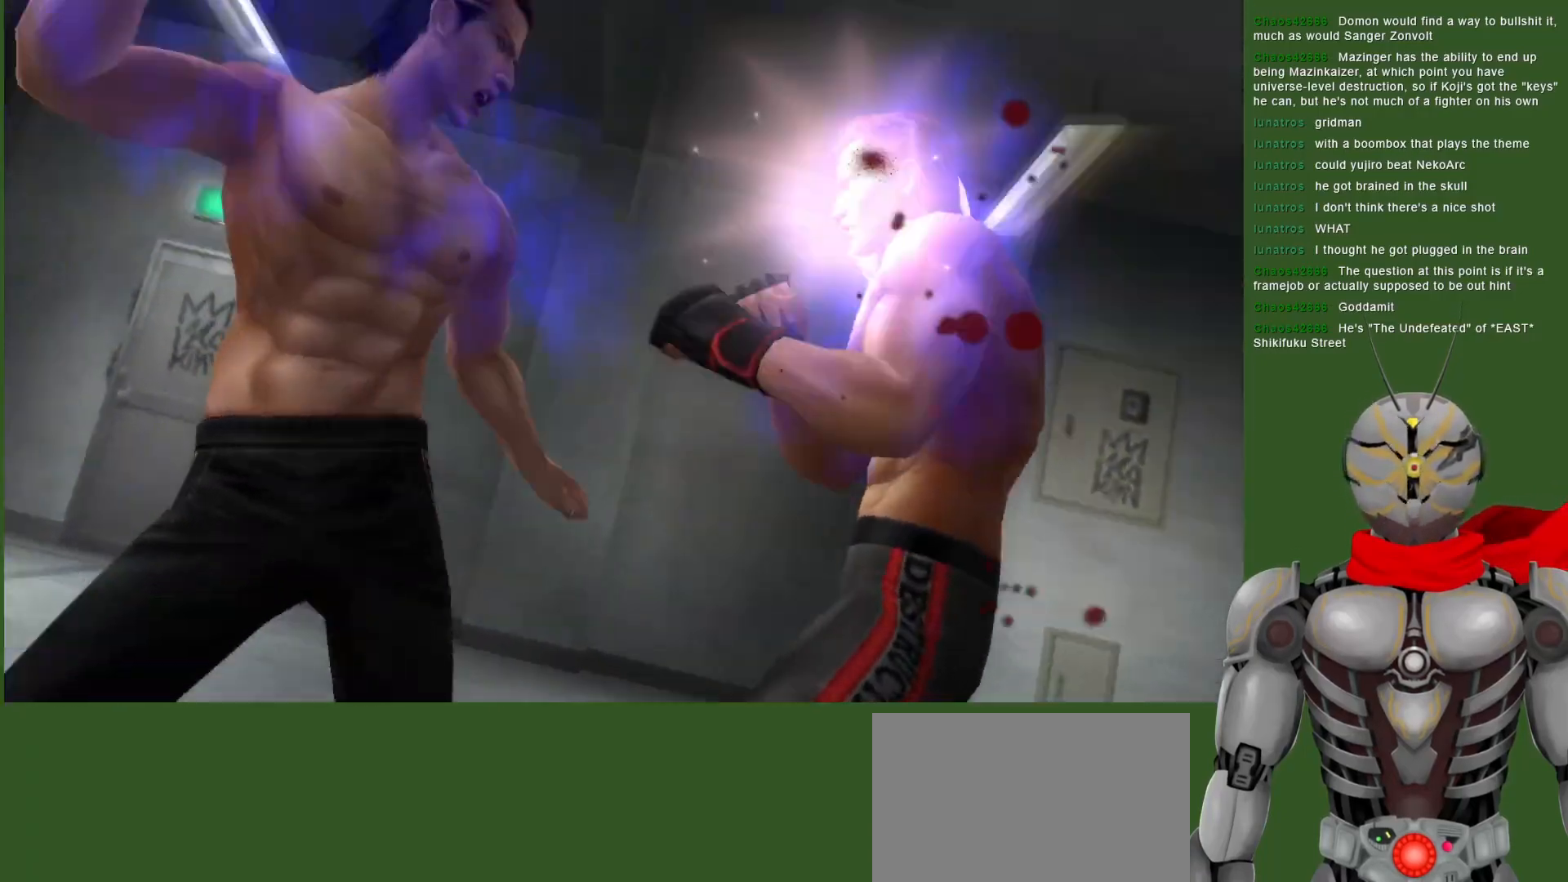
{"dt_ms": 500, "buttons": ["SQUARE", "DPAD_RIGHT"], "left_stick": "center", "right_stick": "center", "events": [[17, "SQUARE", "up"], [67, "SQUARE", "down"], [183, "SQUARE", "up"], [250, "DPAD_RIGHT", "up"], [250, "SQUARE", "down"], [333, "DPAD_DOWN", "down"], [400, "SQUARE", "up"], [467, "DPAD_DOWN", "up"], [467, "SQUARE", "down"], [500, "DPAD_RIGHT", "down"]]}
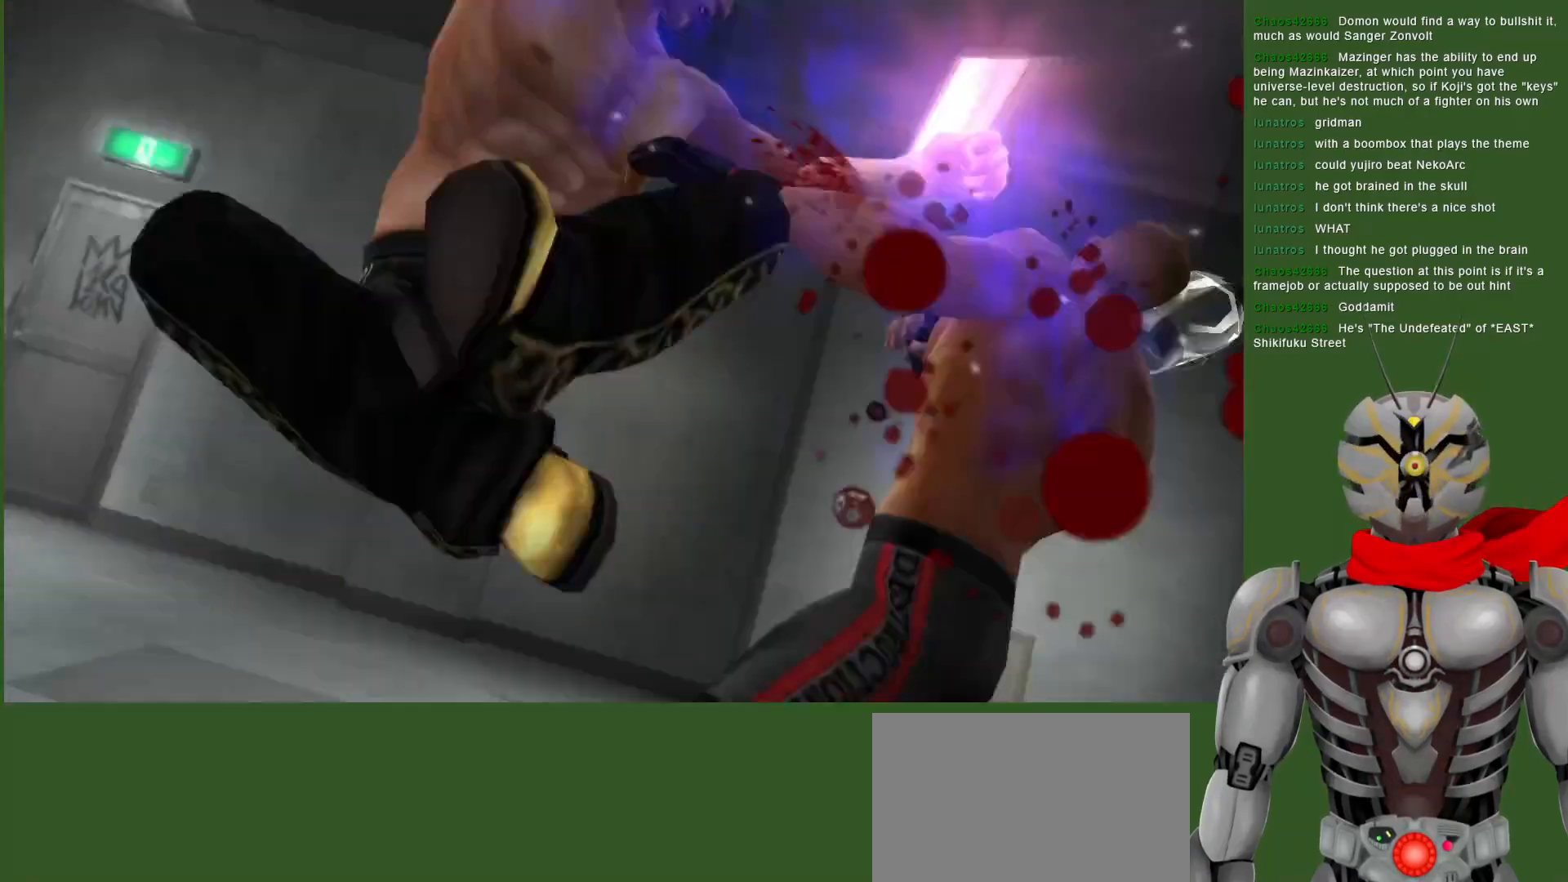
{"dt_ms": 500, "buttons": ["SQUARE"], "left_stick": "center", "right_stick": "center", "events": [[50, "DPAD_DOWN", "down"], [100, "DPAD_RIGHT", "up"], [167, "SQUARE", "up"], [217, "SQUARE", "down"], [333, "DPAD_DOWN", "up"], [400, "SQUARE", "up"], [450, "SQUARE", "down"]]}
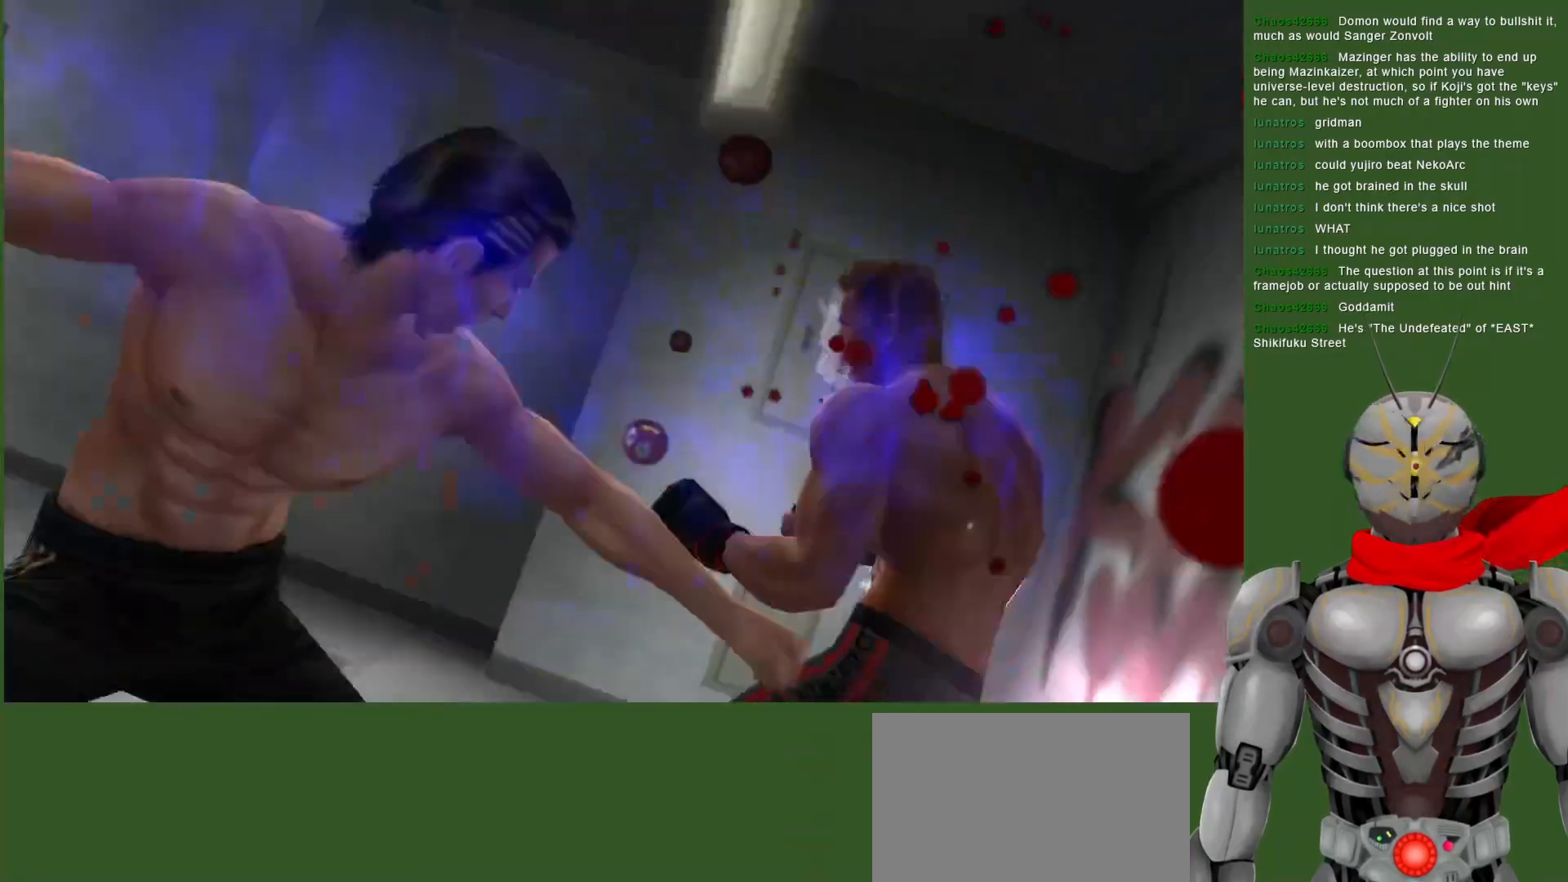
{"dt_ms": 500, "buttons": ["DPAD_LEFT"], "left_stick": "center", "right_stick": "center", "events": [[33, "DPAD_LEFT", "down"], [133, "SQUARE", "up"]]}
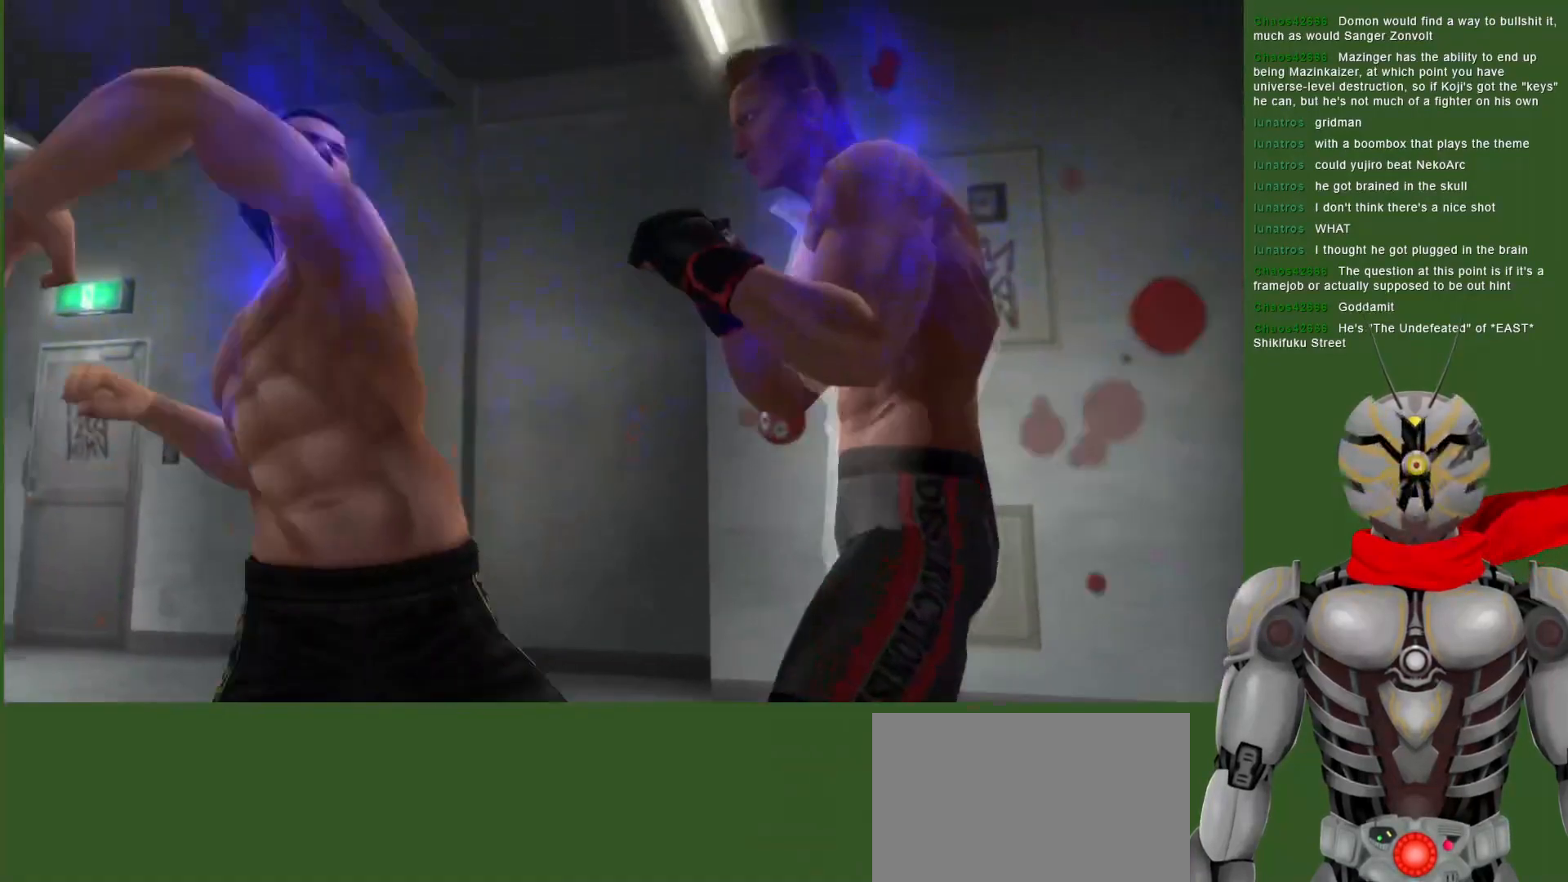
{"dt_ms": 500, "buttons": [], "left_stick": "center", "right_stick": "center", "events": [[150, "DPAD_LEFT", "up"], [267, "DPAD_LEFT", "down"], [500, "DPAD_LEFT", "up"]]}
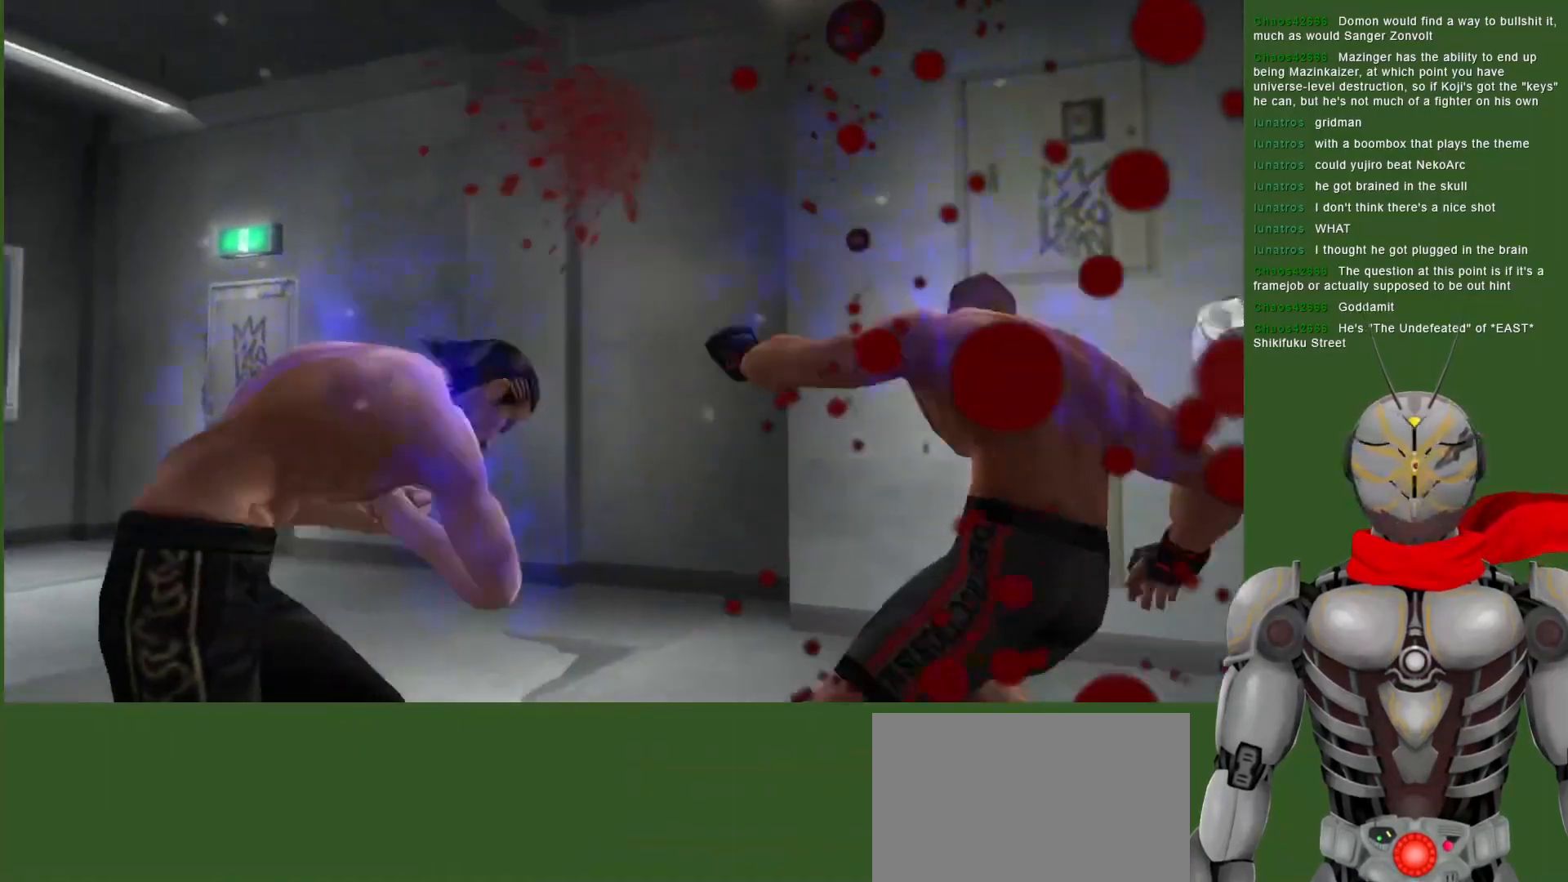
{"dt_ms": 500, "buttons": ["DPAD_RIGHT"], "left_stick": "center", "right_stick": "center", "events": [[117, "DPAD_LEFT", "down"], [233, "DPAD_LEFT", "up"], [250, "CIRCLE", "down"], [283, "DPAD_RIGHT", "down"], [333, "CIRCLE", "up"], [417, "CIRCLE", "down"], [500, "CIRCLE", "up"]]}
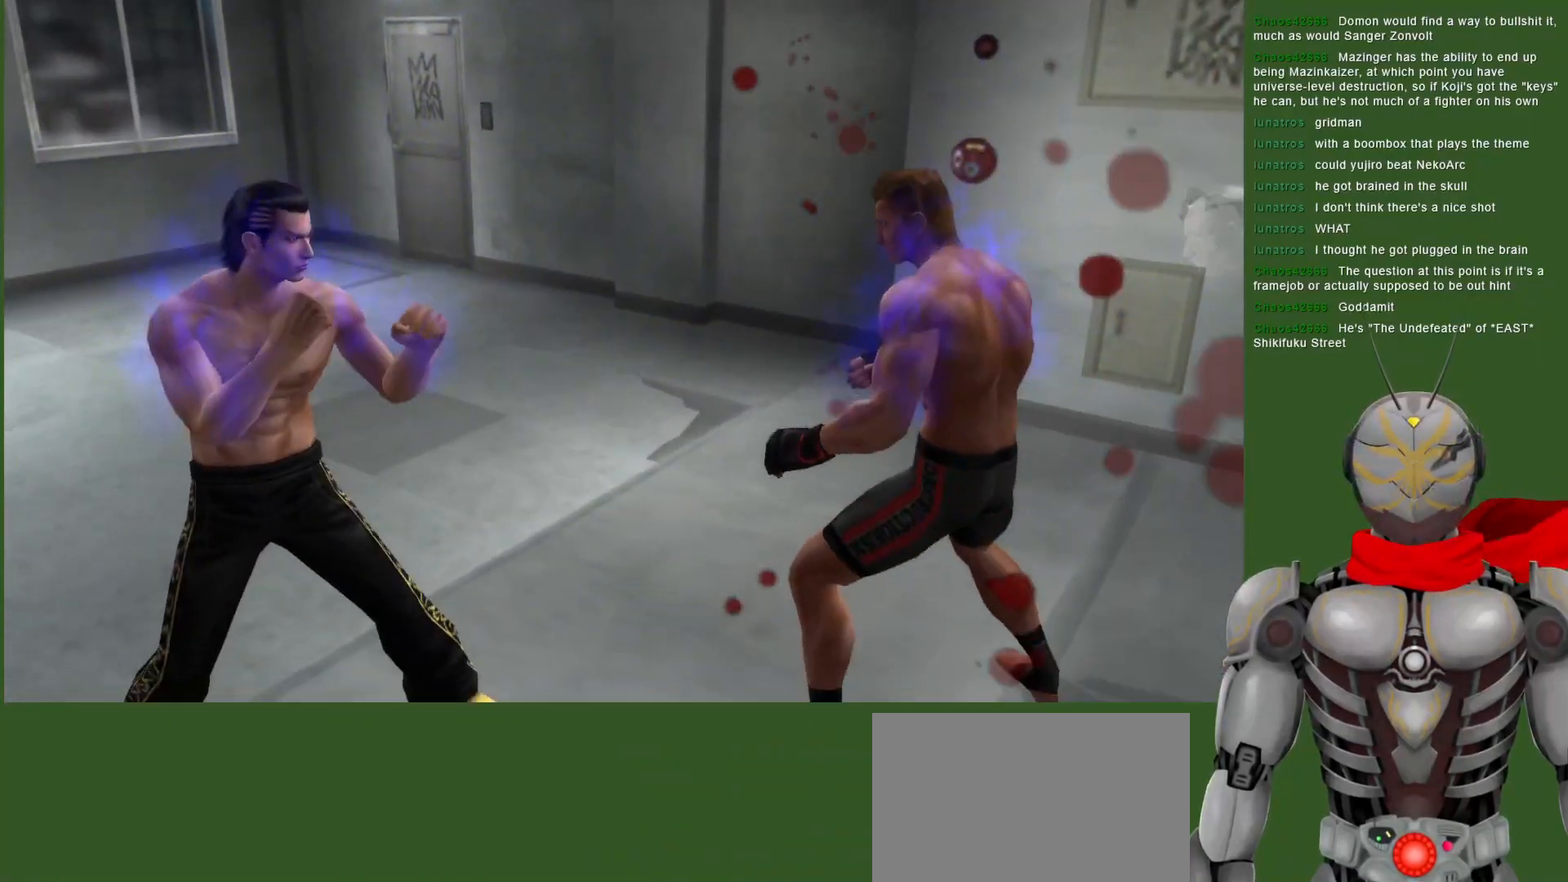
{"dt_ms": 500, "buttons": ["DPAD_RIGHT"], "left_stick": "center", "right_stick": "center", "events": [[67, "CIRCLE", "down"], [167, "CIRCLE", "up"], [217, "CIRCLE", "down"], [333, "CIRCLE", "up"], [400, "CIRCLE", "down"], [500, "CIRCLE", "up"]]}
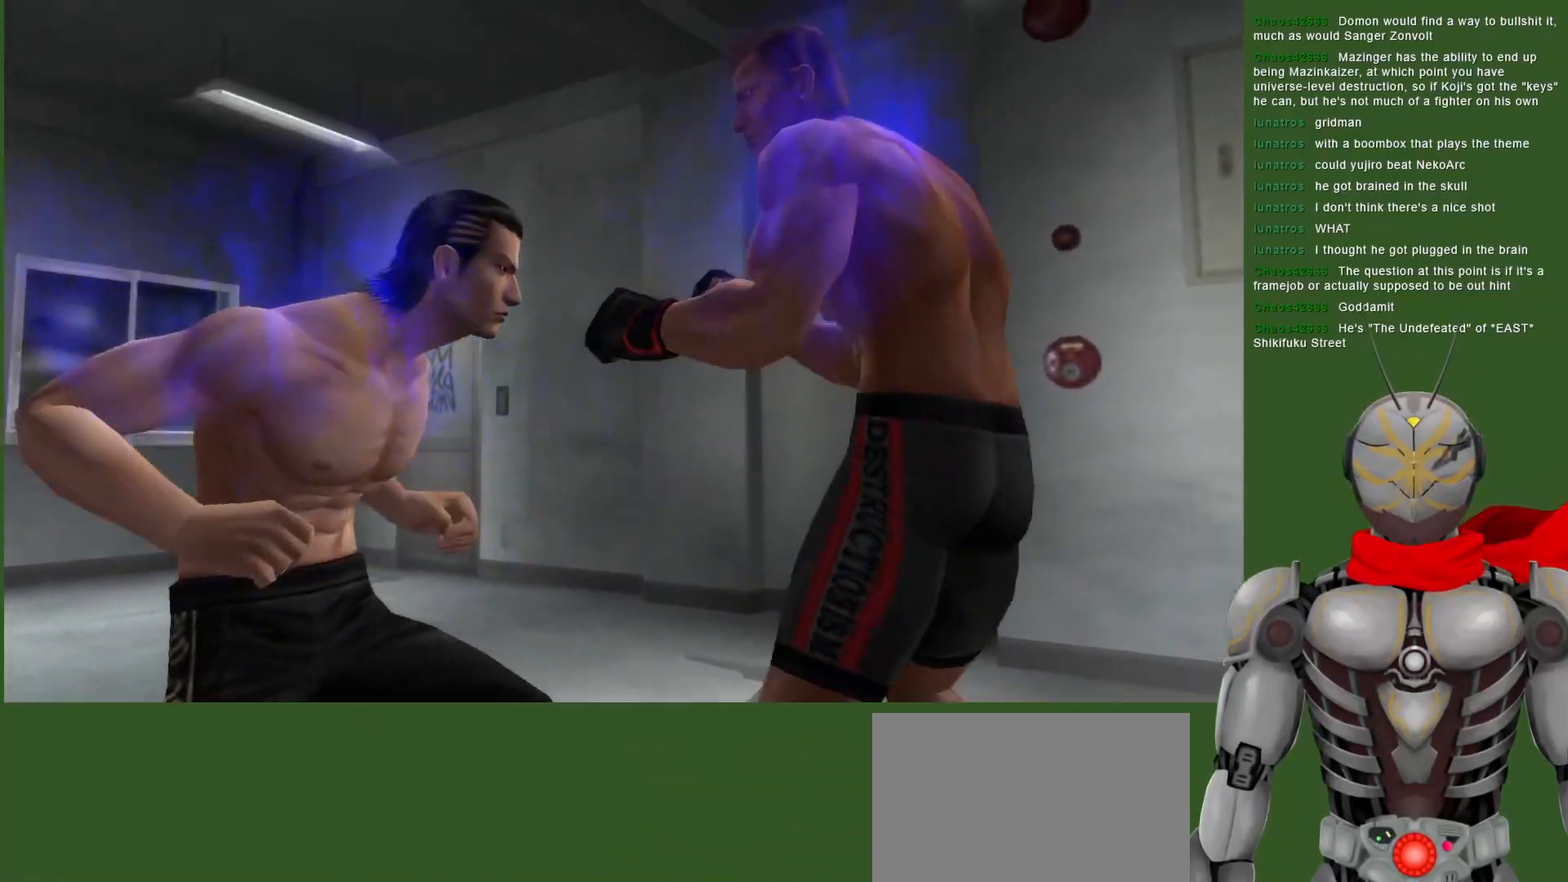
{"dt_ms": 500, "buttons": [], "left_stick": "center", "right_stick": "center", "events": [[217, "CROSS", "down"], [300, "CROSS", "up"], [317, "DPAD_RIGHT", "up"], [367, "CROSS", "down"], [467, "CROSS", "up"]]}
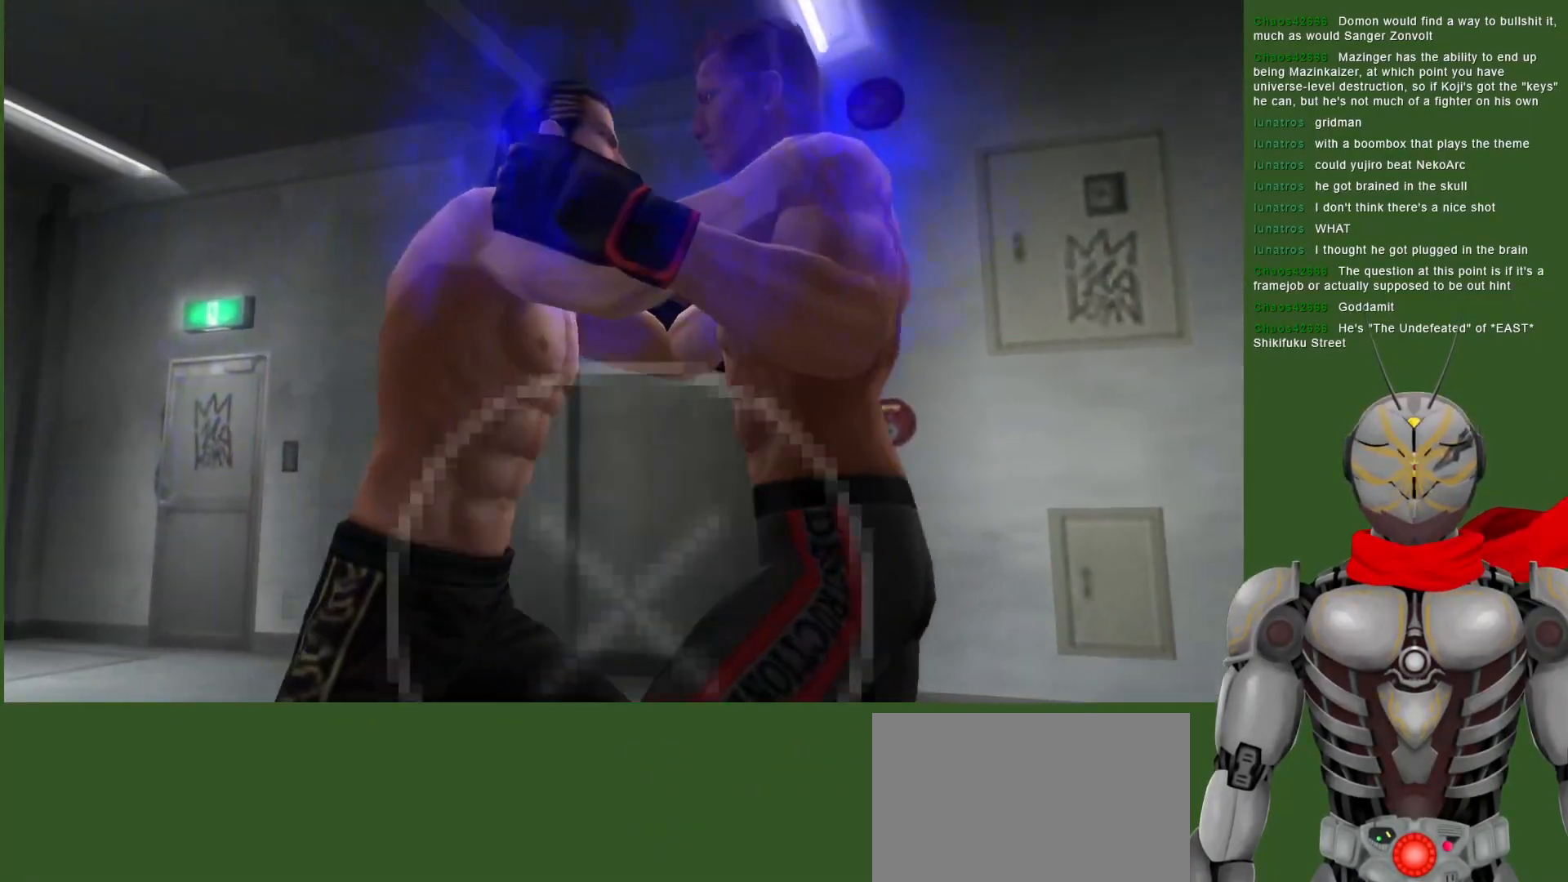
{"dt_ms": 500, "buttons": [], "left_stick": "center", "right_stick": "center", "events": [[33, "CROSS", "down"], [117, "CROSS", "up"], [200, "CROSS", "down"], [283, "CROSS", "up"], [350, "CROSS", "down"], [433, "CROSS", "up"]]}
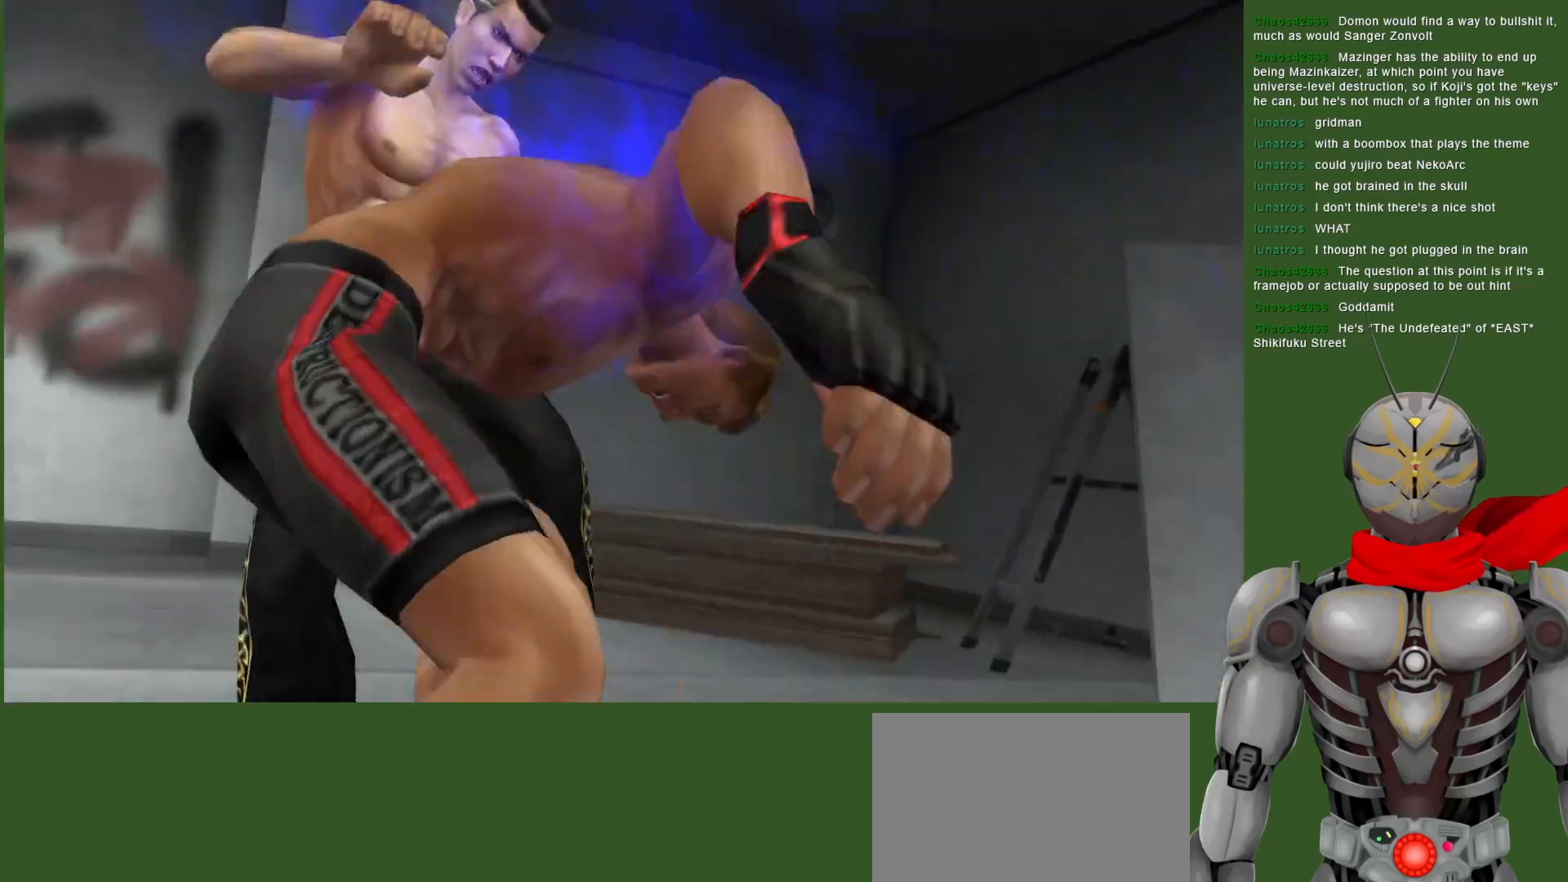
{"dt_ms": 500, "buttons": [], "left_stick": "center", "right_stick": "center", "events": [[17, "CROSS", "down"], [100, "CROSS", "up"]]}
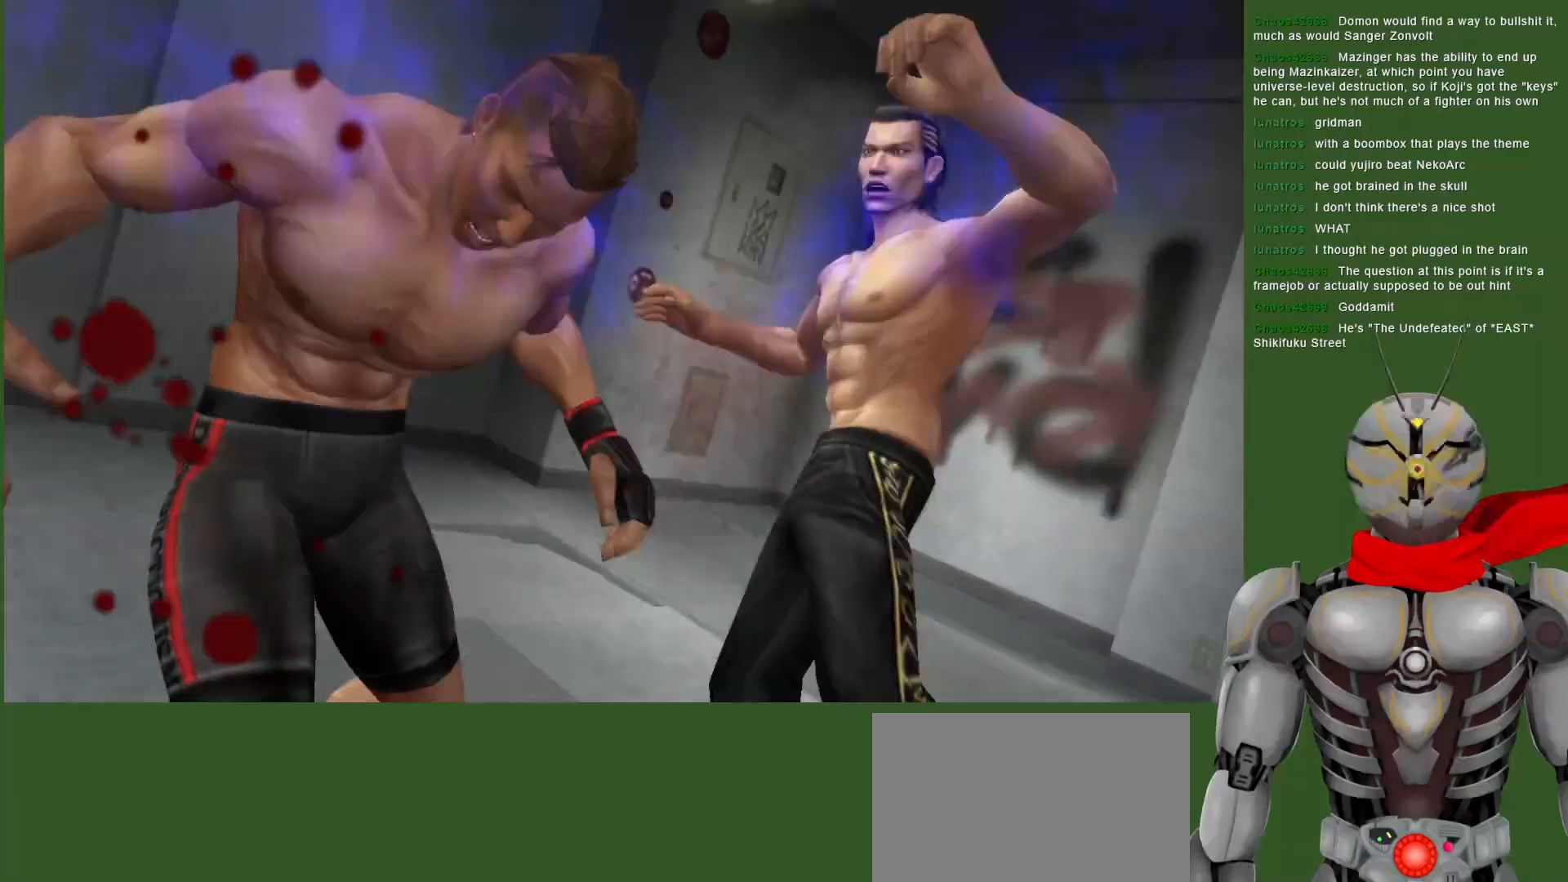
{"dt_ms": 500, "buttons": [], "left_stick": "center", "right_stick": "center", "events": []}
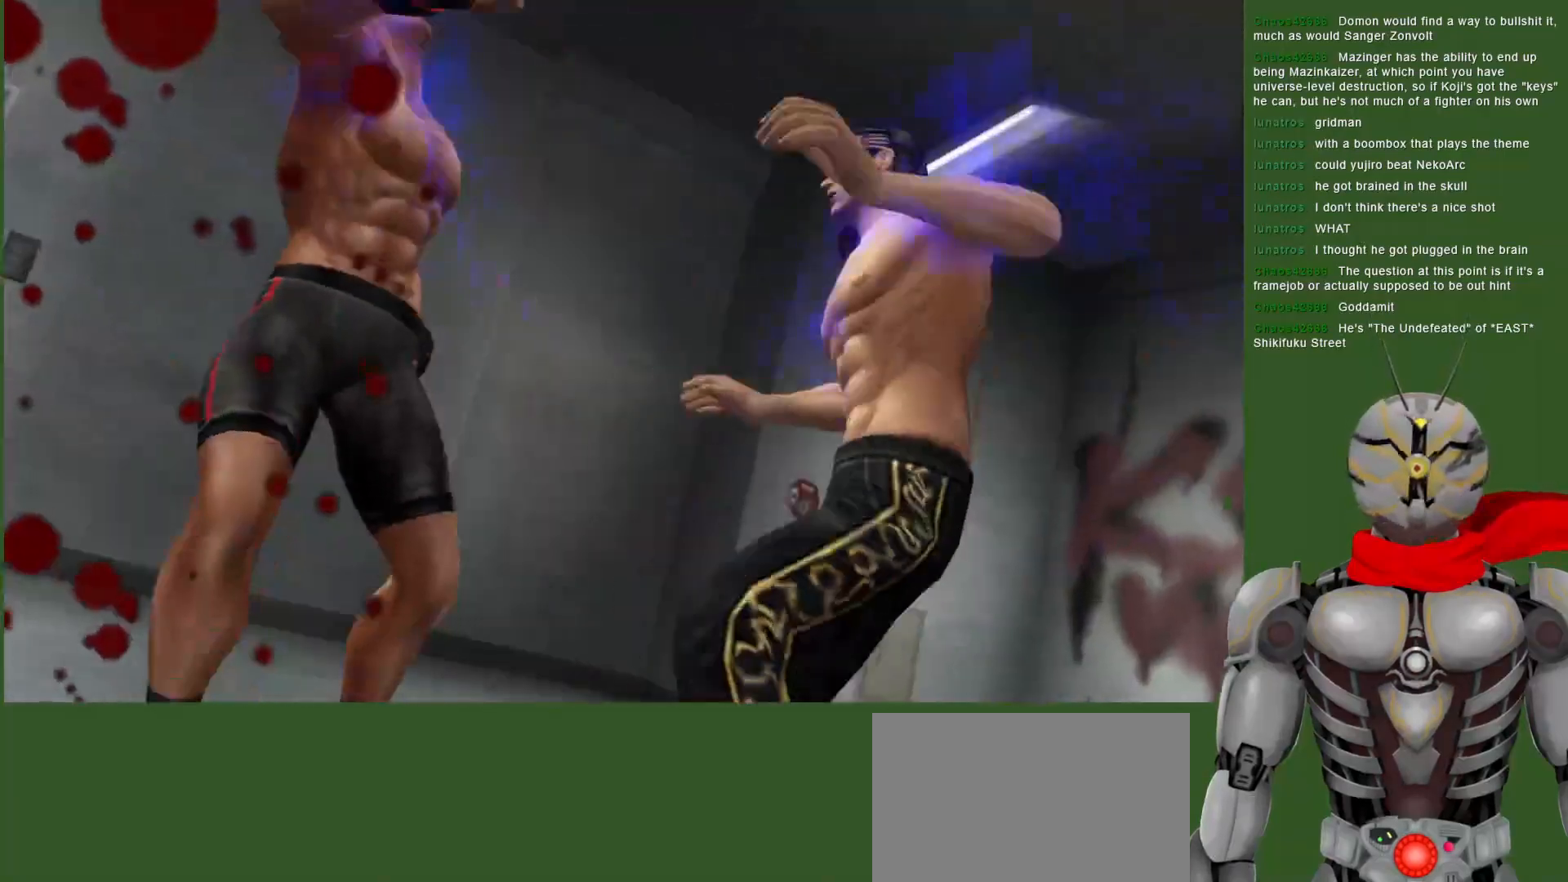
{"dt_ms": 500, "buttons": [], "left_stick": "center", "right_stick": "center", "events": []}
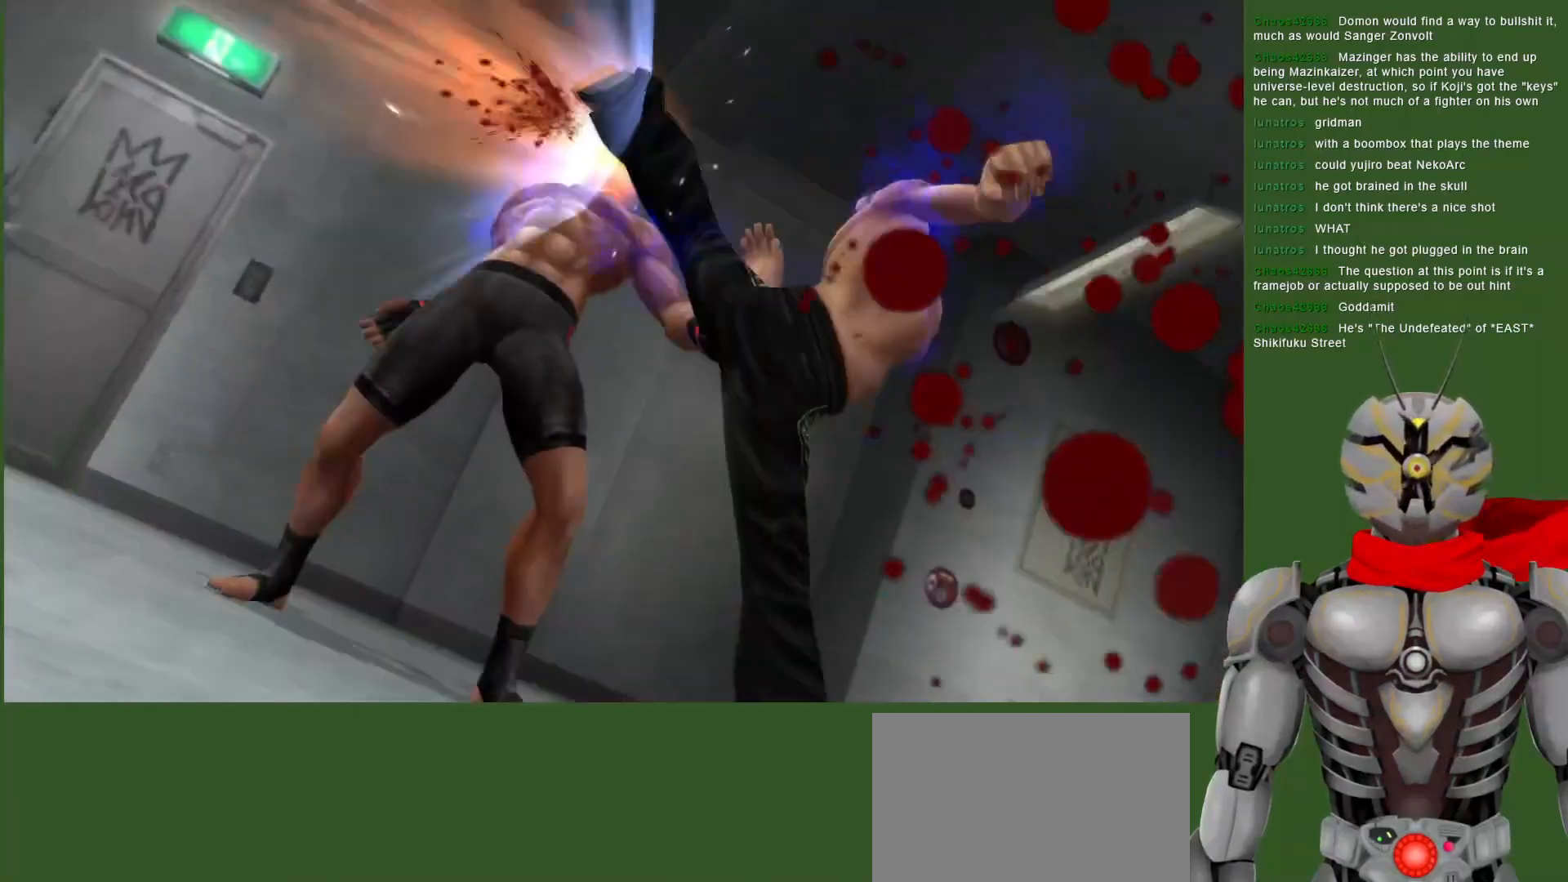
{"dt_ms": 500, "buttons": [], "left_stick": "center", "right_stick": "center", "events": []}
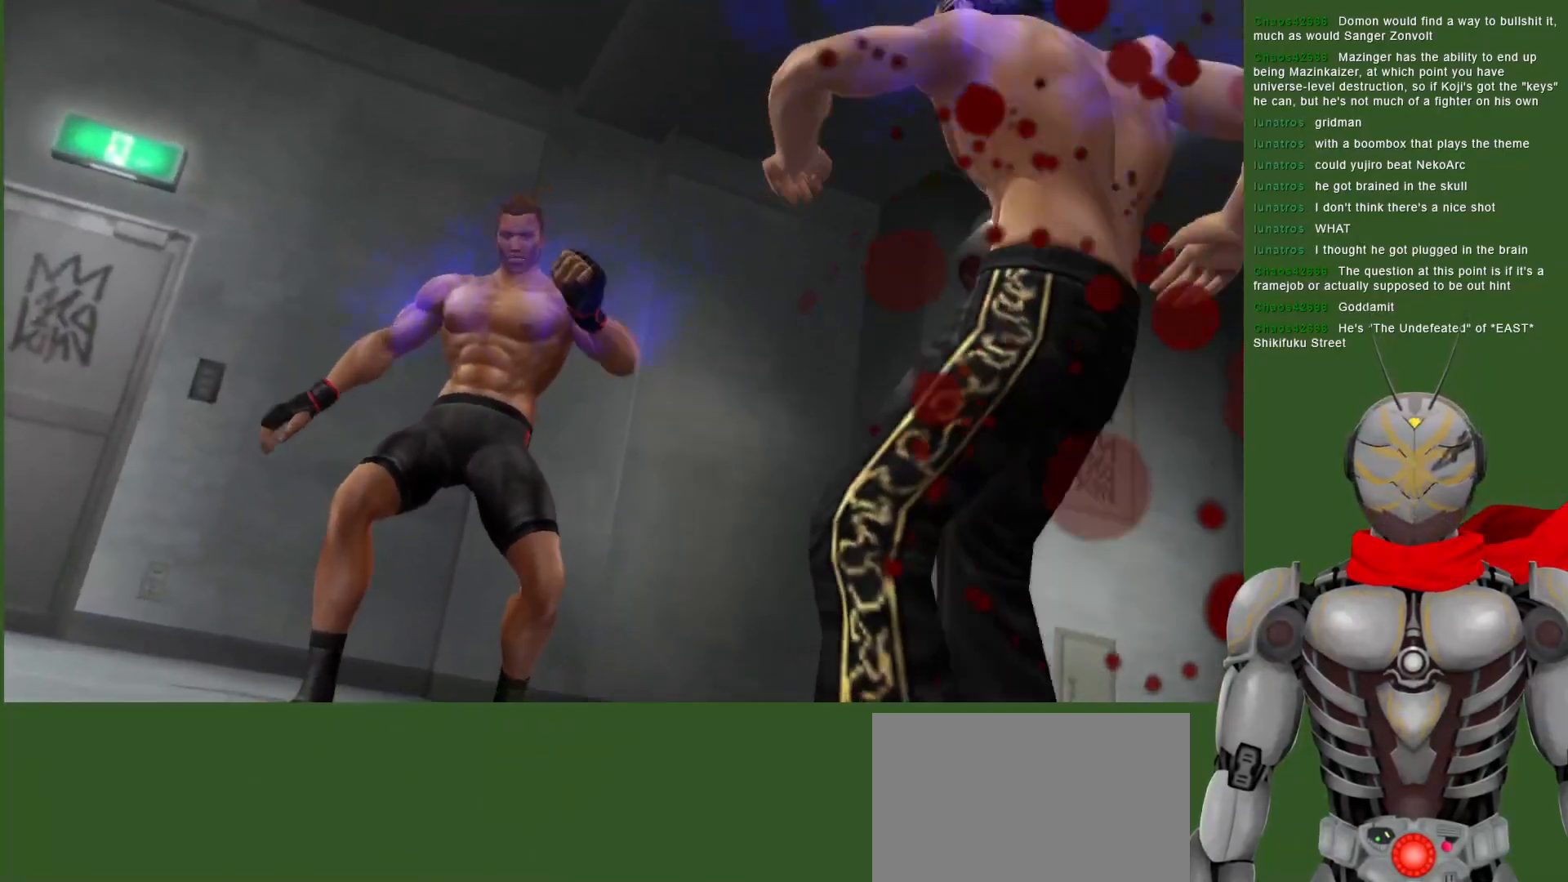
{"dt_ms": 500, "buttons": [], "left_stick": "center", "right_stick": "center", "events": []}
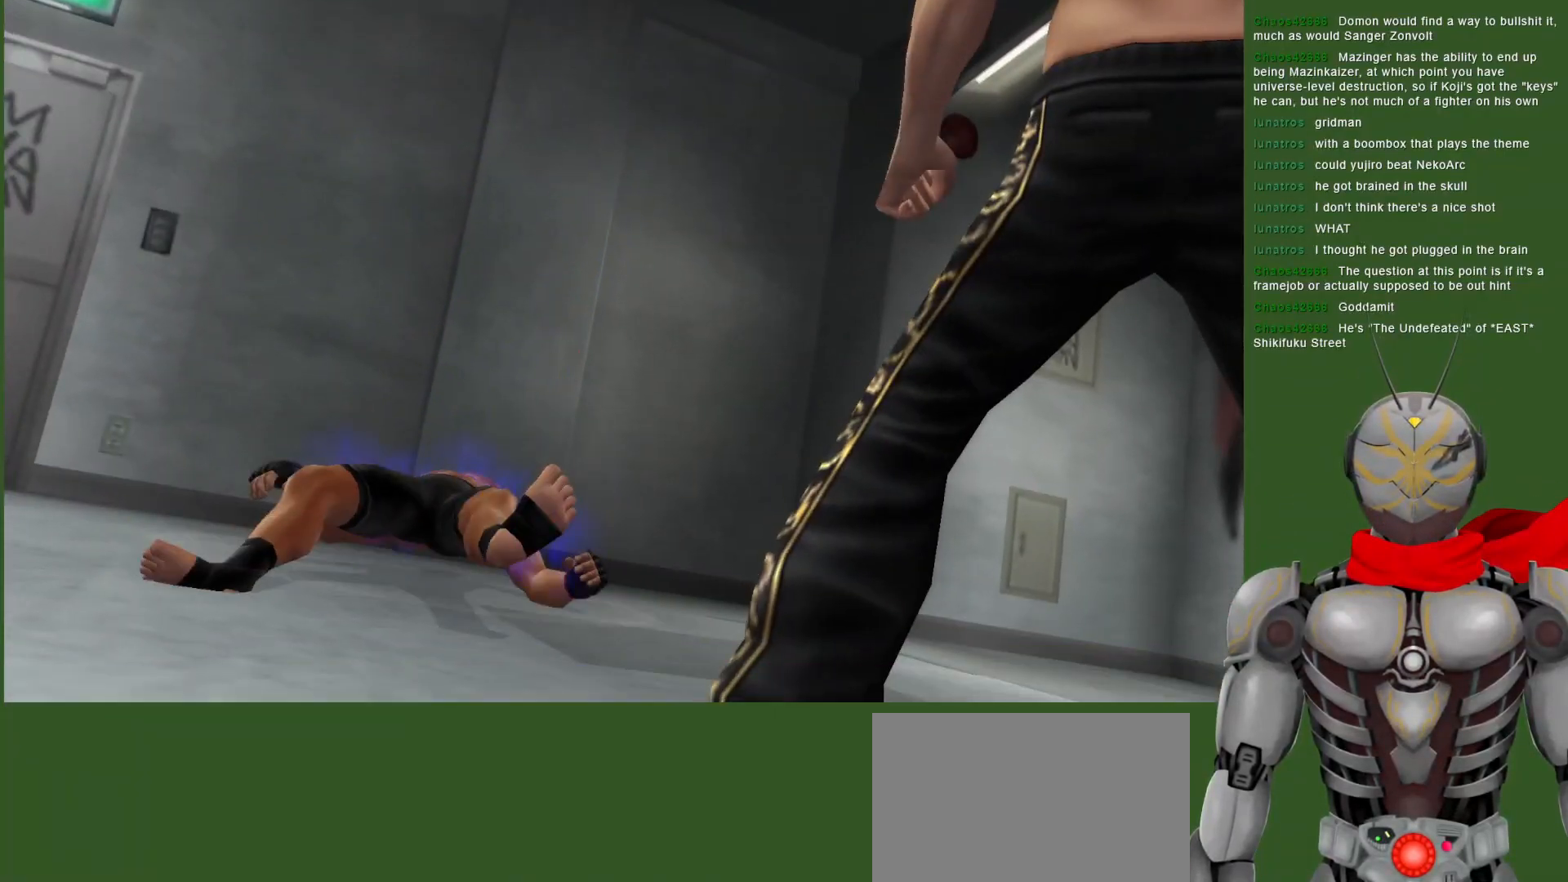
{"dt_ms": 500, "buttons": ["CROSS", "DPAD_RIGHT"], "left_stick": "center", "right_stick": "center", "events": [[150, "DPAD_RIGHT", "down"], [267, "CROSS", "down"]]}
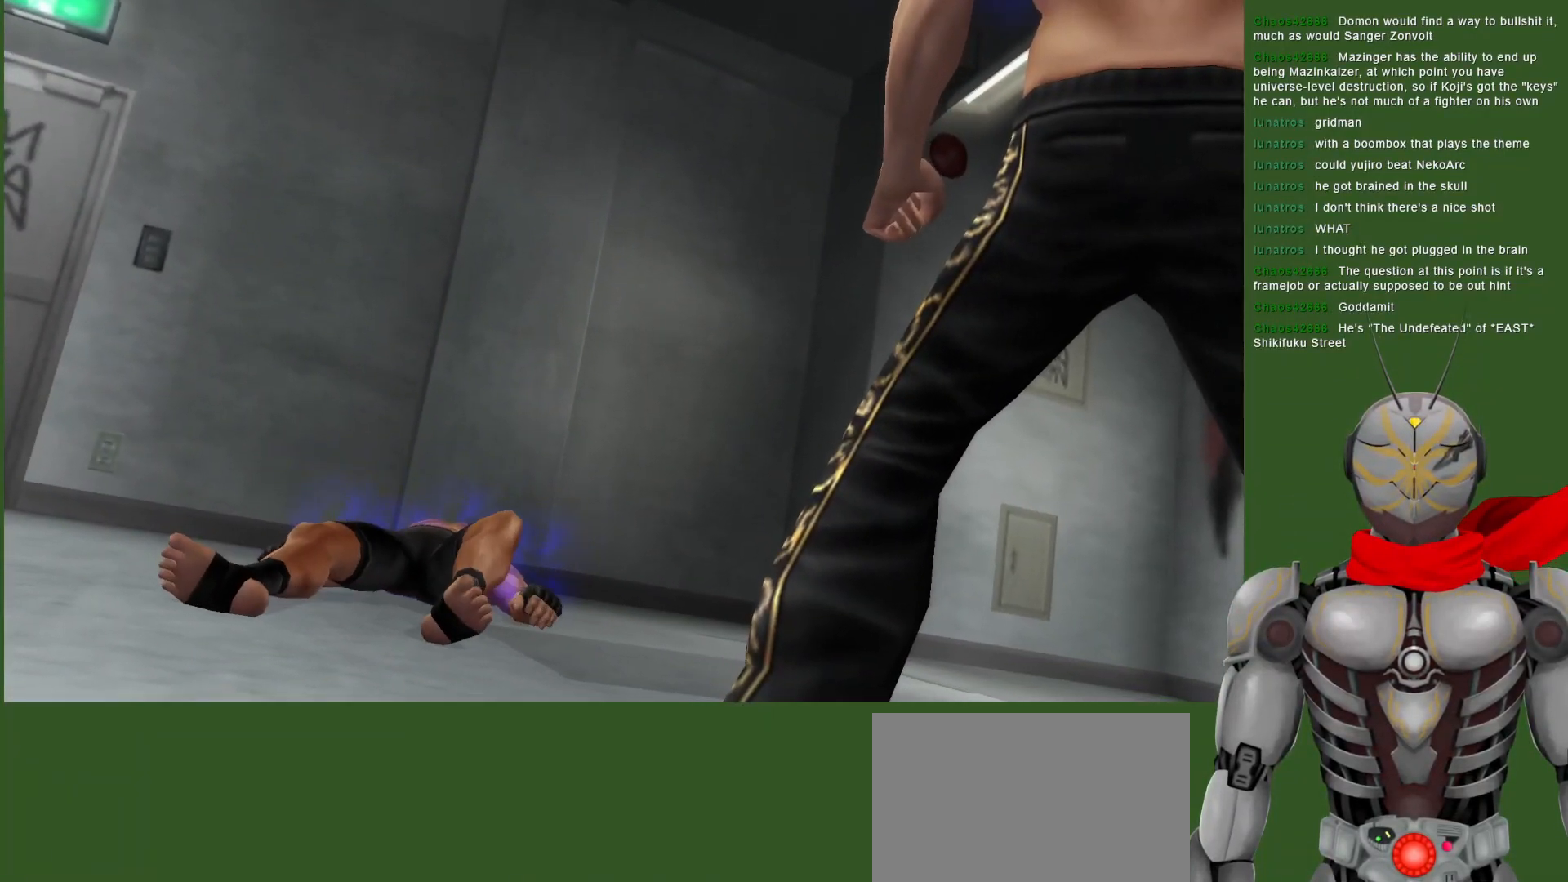
{"dt_ms": 500, "buttons": ["CROSS", "SQUARE", "DPAD_RIGHT"], "left_stick": "center", "right_stick": "center", "events": [[383, "SQUARE", "down"]]}
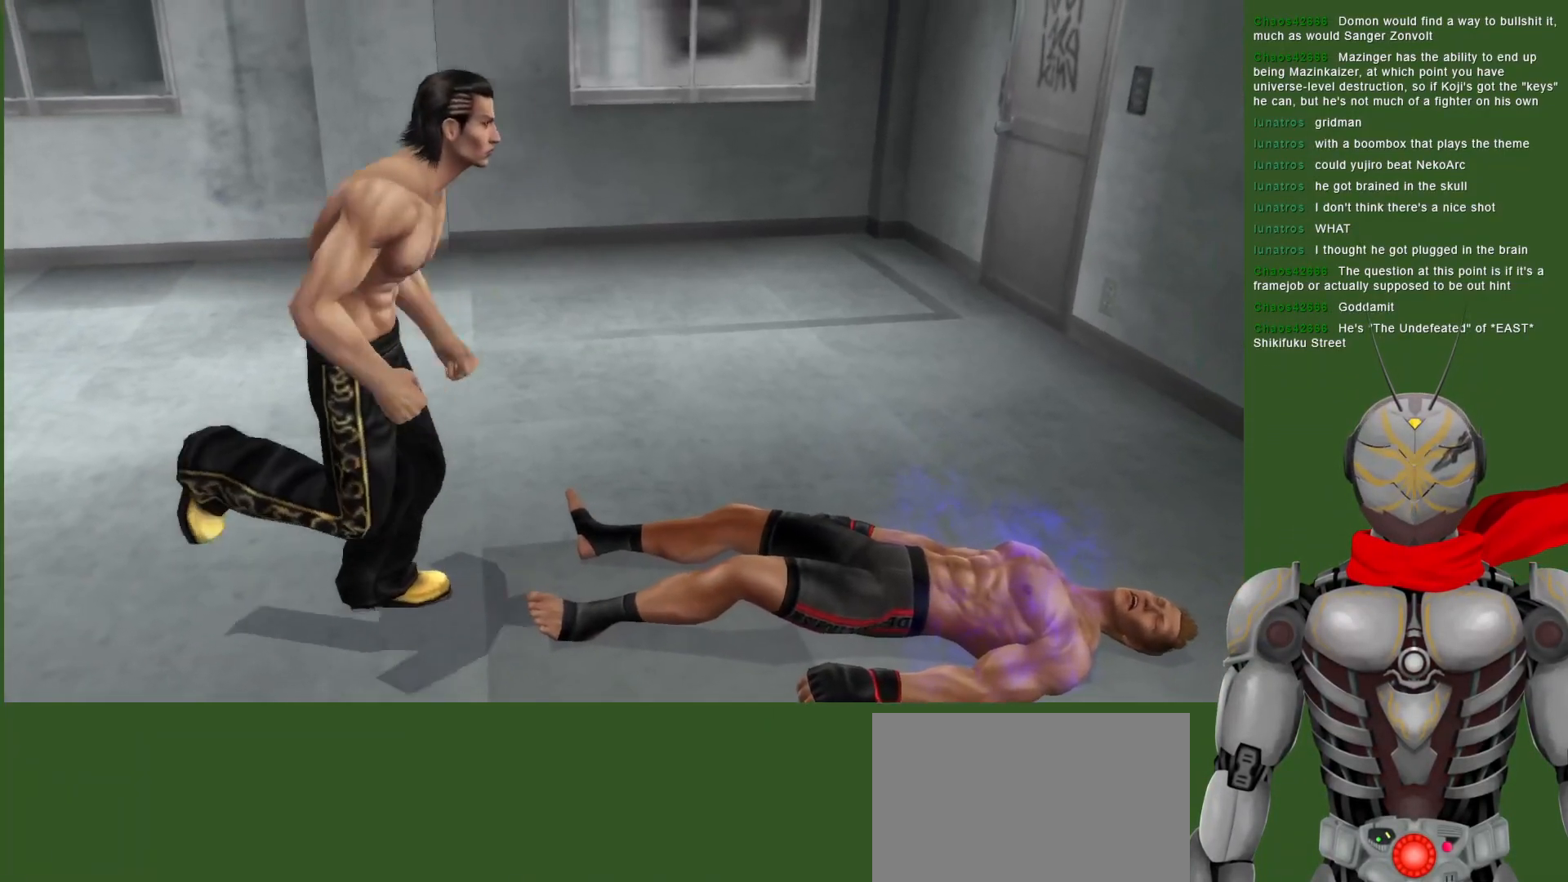
{"dt_ms": 500, "buttons": ["DPAD_RIGHT"], "left_stick": "center", "right_stick": "center", "events": [[17, "SQUARE", "up"], [67, "SQUARE", "down"], [83, "CROSS", "up"], [133, "SQUARE", "up"], [233, "SQUARE", "down"], [333, "SQUARE", "up"], [400, "SQUARE", "down"], [500, "SQUARE", "up"]]}
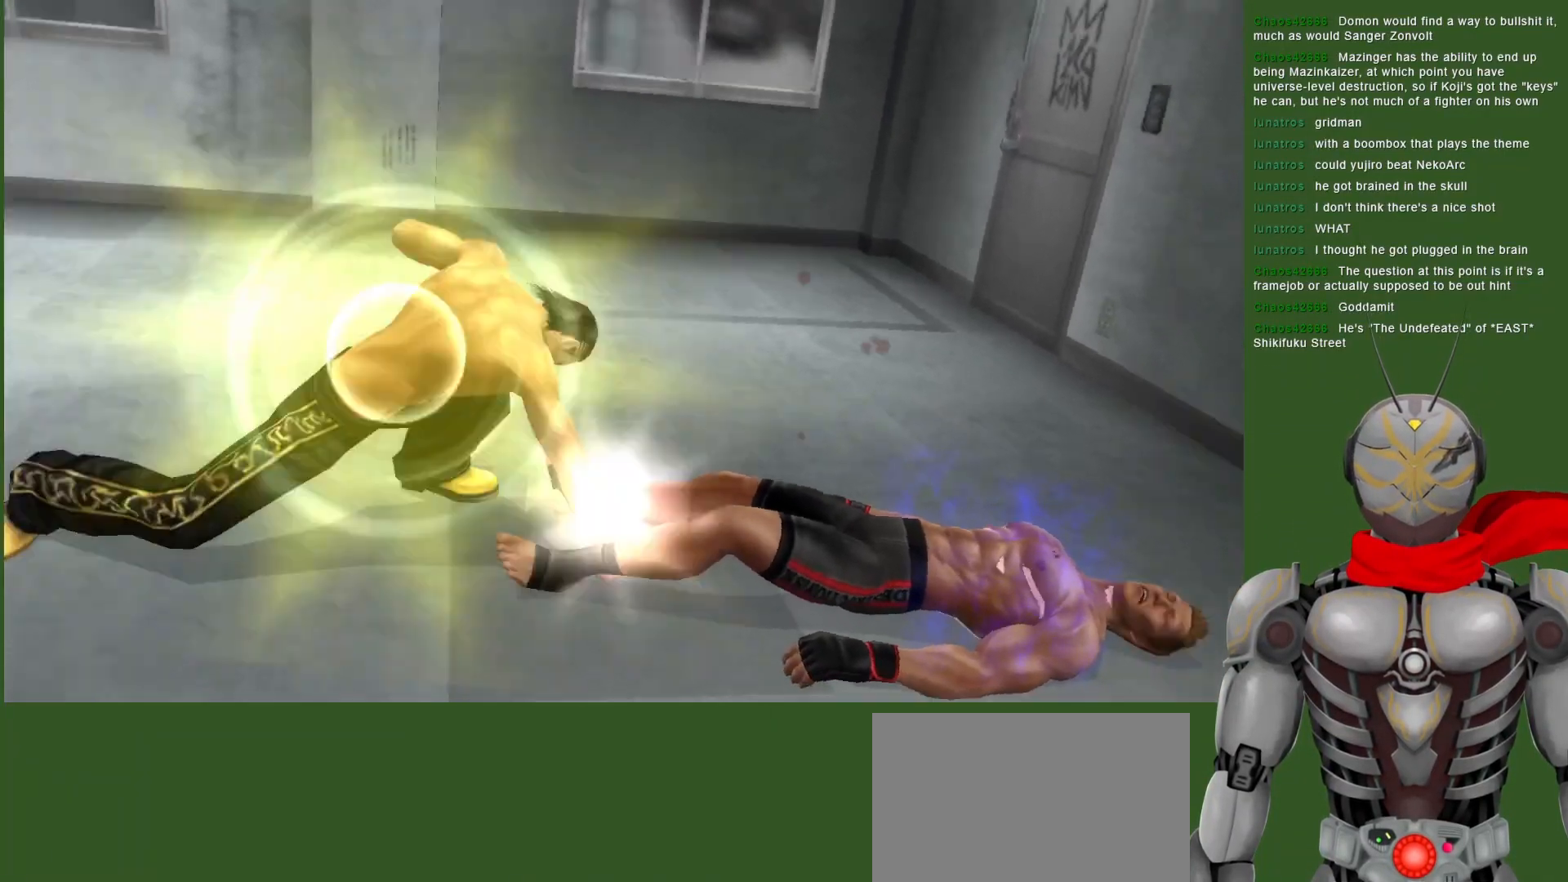
{"dt_ms": 500, "buttons": ["DPAD_DOWN"], "left_stick": "center", "right_stick": "center", "events": [[50, "SQUARE", "down"], [117, "DPAD_RIGHT", "up"], [167, "SQUARE", "up"], [383, "DPAD_DOWN", "down"]]}
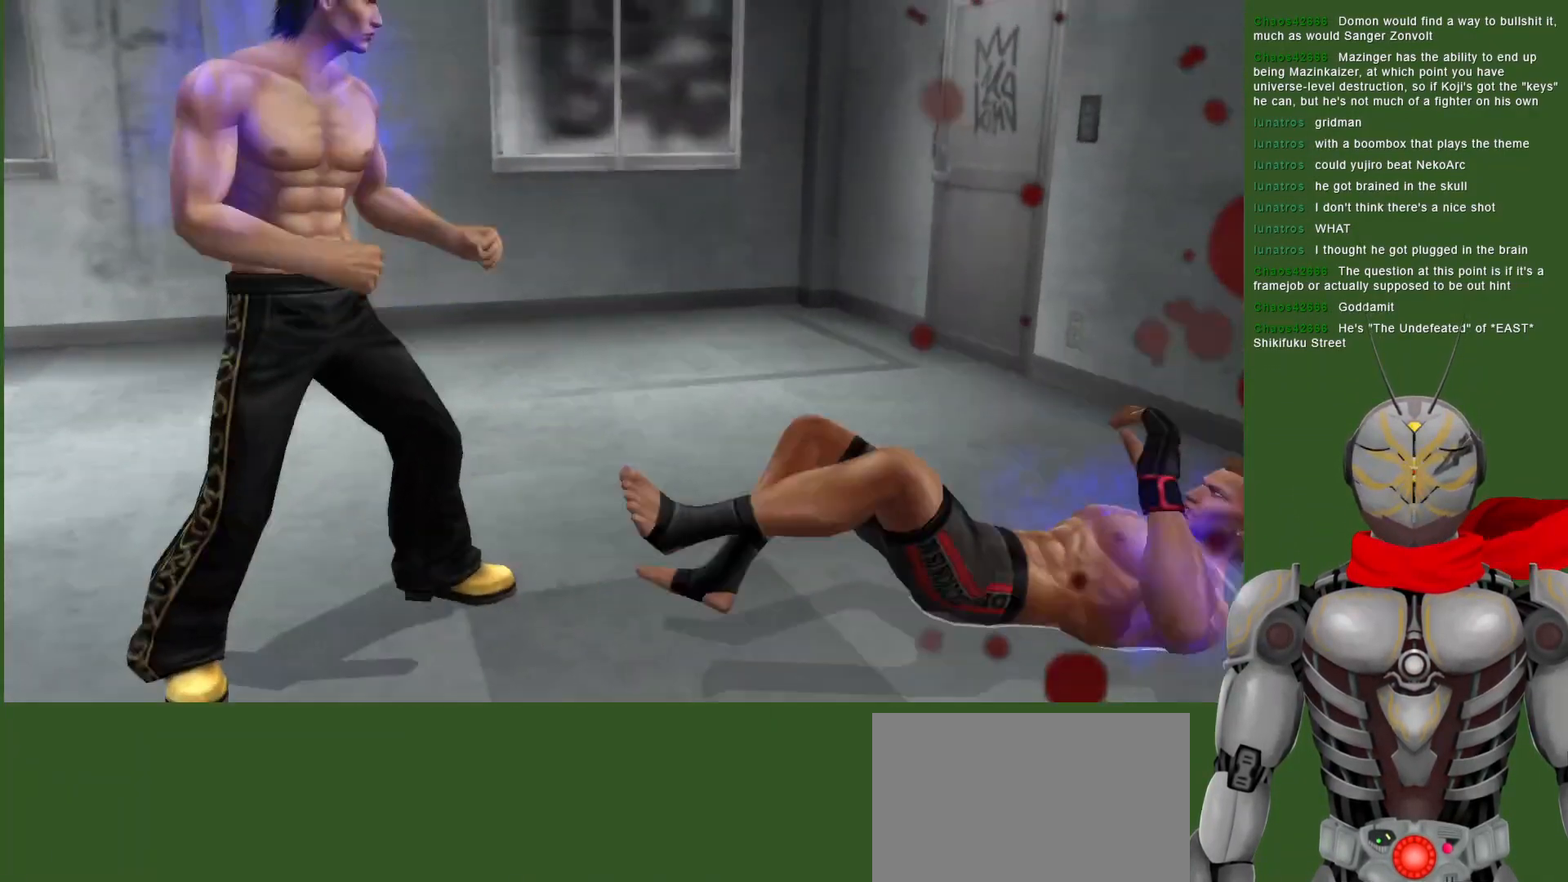
{"dt_ms": 500, "buttons": ["CROSS"], "left_stick": "center", "right_stick": "center", "events": [[267, "DPAD_DOWN", "up"], [450, "CROSS", "down"]]}
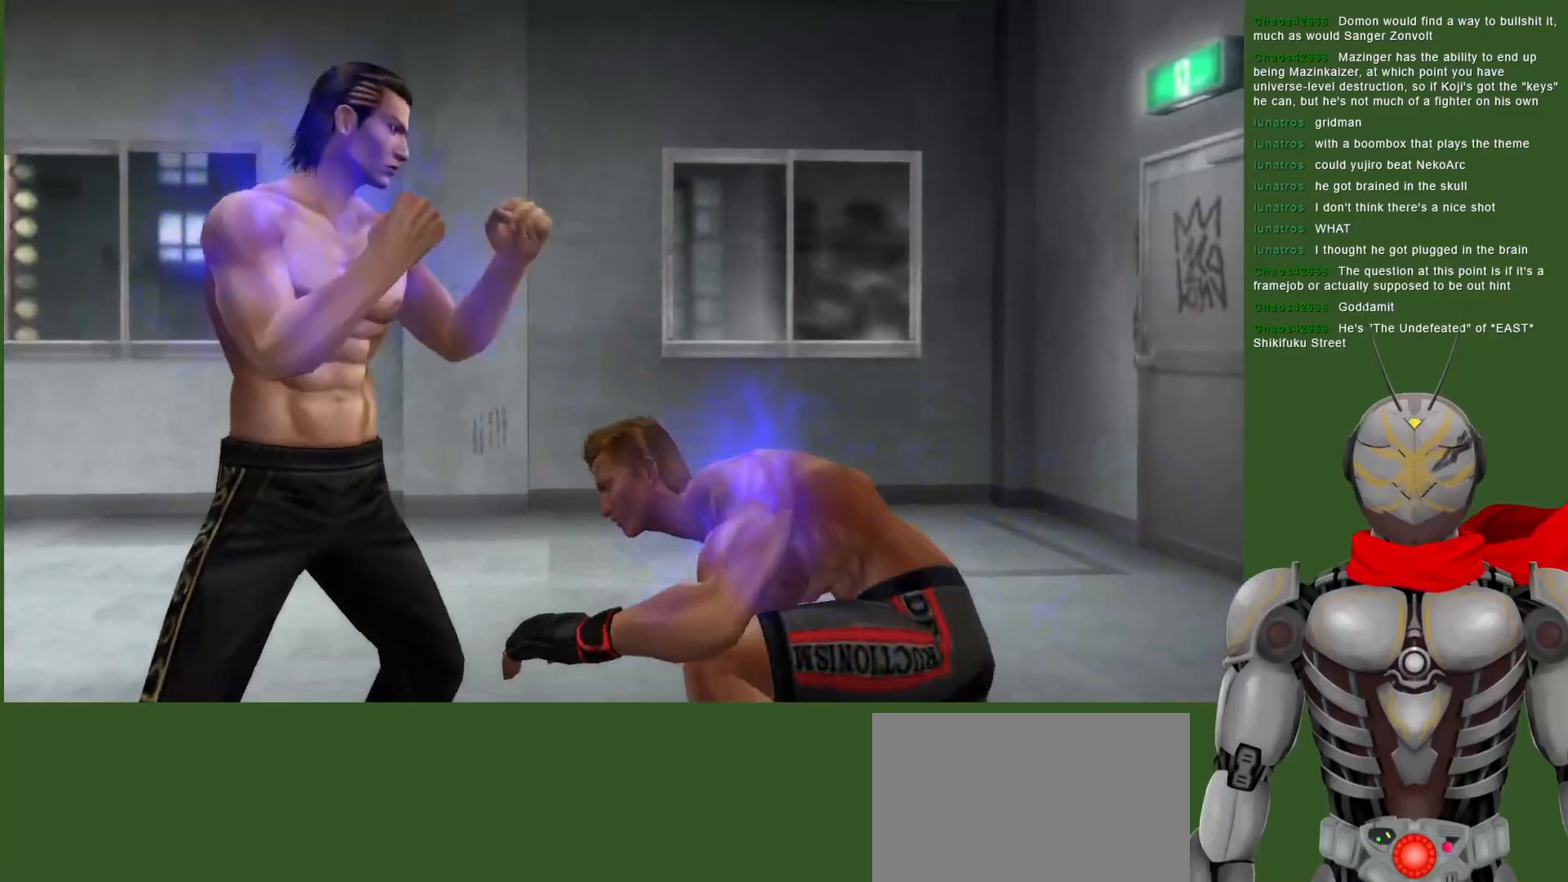
{"dt_ms": 500, "buttons": ["SQUARE", "DPAD_DOWN"], "left_stick": "center", "right_stick": "center", "events": [[50, "CROSS", "up"], [67, "SQUARE", "down"], [183, "SQUARE", "up"], [250, "SQUARE", "down"], [317, "DPAD_DOWN", "down"], [367, "SQUARE", "up"], [433, "SQUARE", "down"]]}
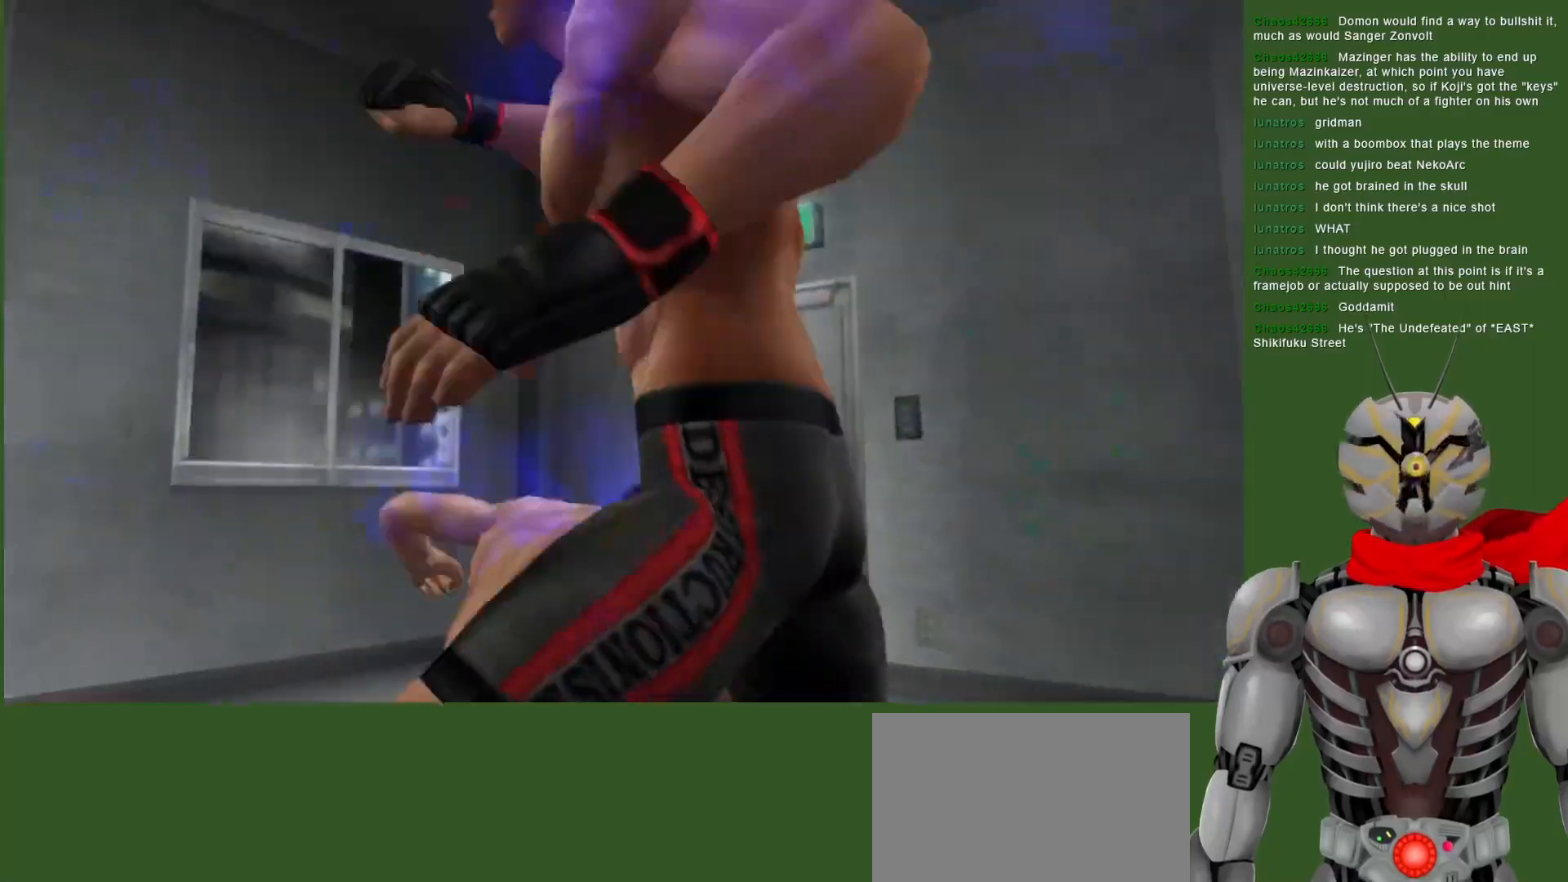
{"dt_ms": 500, "buttons": ["SQUARE"], "left_stick": "center", "right_stick": "center", "events": [[33, "SQUARE", "up"], [83, "SQUARE", "down"], [200, "SQUARE", "up"], [267, "SQUARE", "down"], [350, "DPAD_DOWN", "up"], [367, "SQUARE", "up"], [433, "SQUARE", "down"]]}